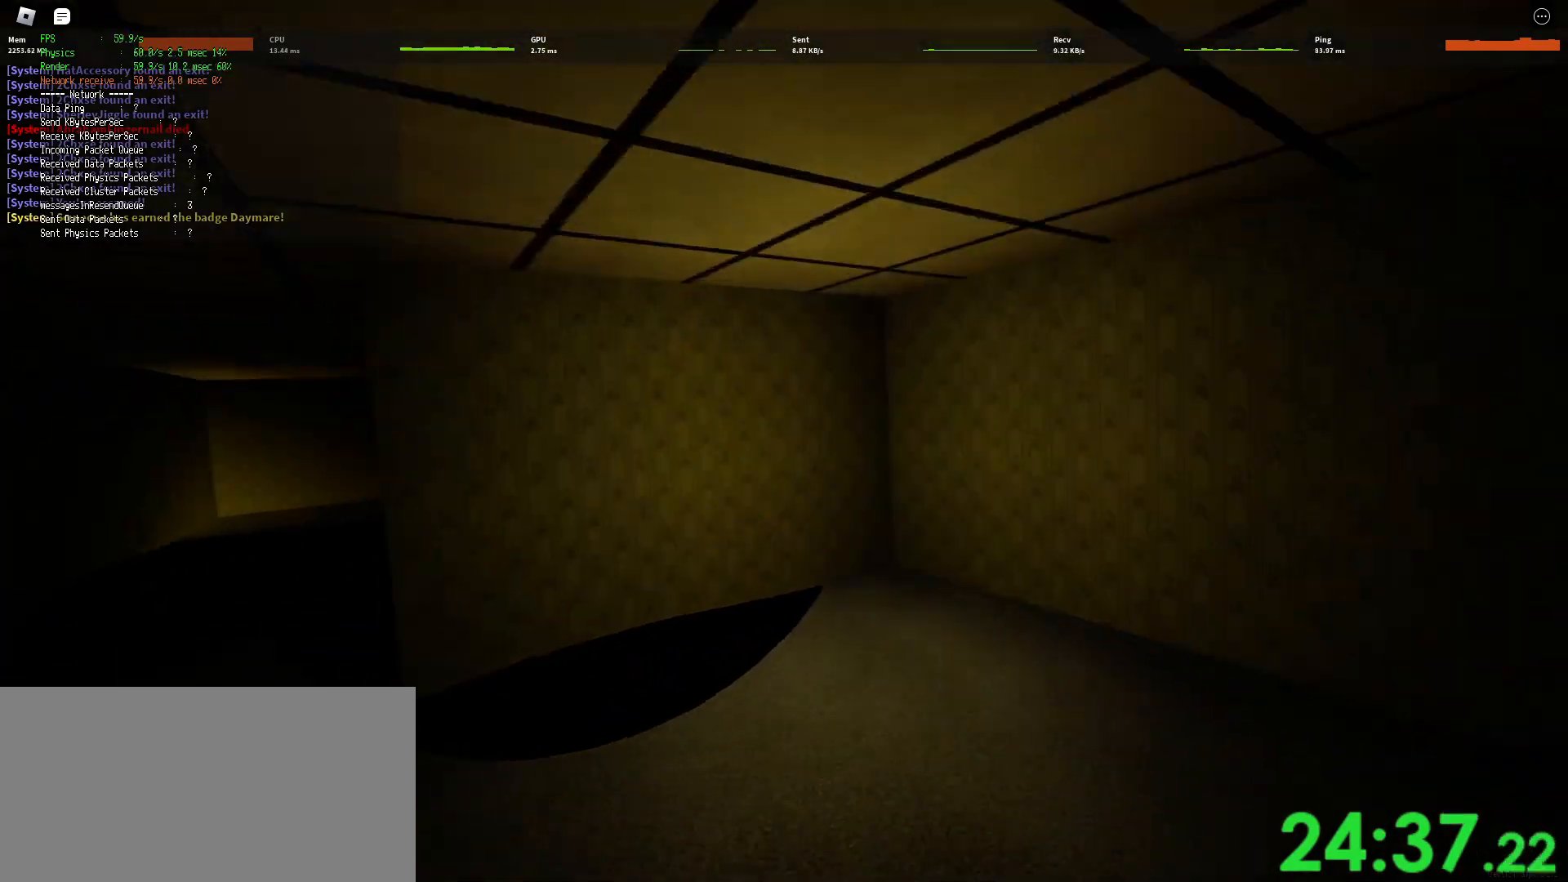
Gameplay with keyboard and mouse; each line is a JSON object with the keys and mouse buttons held at the frame after it. "events" lists presses ("down") and releases ("up") of "a", "ctrl", "d", "e", "q", "s", "shift", "space", "w", "mouse_left", "mouse_wheel", "mouse_right", "mouse_mb4" and "mouse_mb5" between this image and that frame as [ms after this image, input, new state], when the widget could be followed in between. "mouse_left", "mouse_wheel", "mouse_right", "mouse_mb4", "mouse_mb5" = the "left", "wheel", "right", "mb4", "mb5" buttons of the "mouse" list. No other keys are recorded. "wheel" means that the mouse wheel is clicked or scrolled. Mouse movement is not recorded.
{"keys": ["d", "shift", "space", "w"], "mouse": ["right"], "events": [[467, "space", "down"]]}
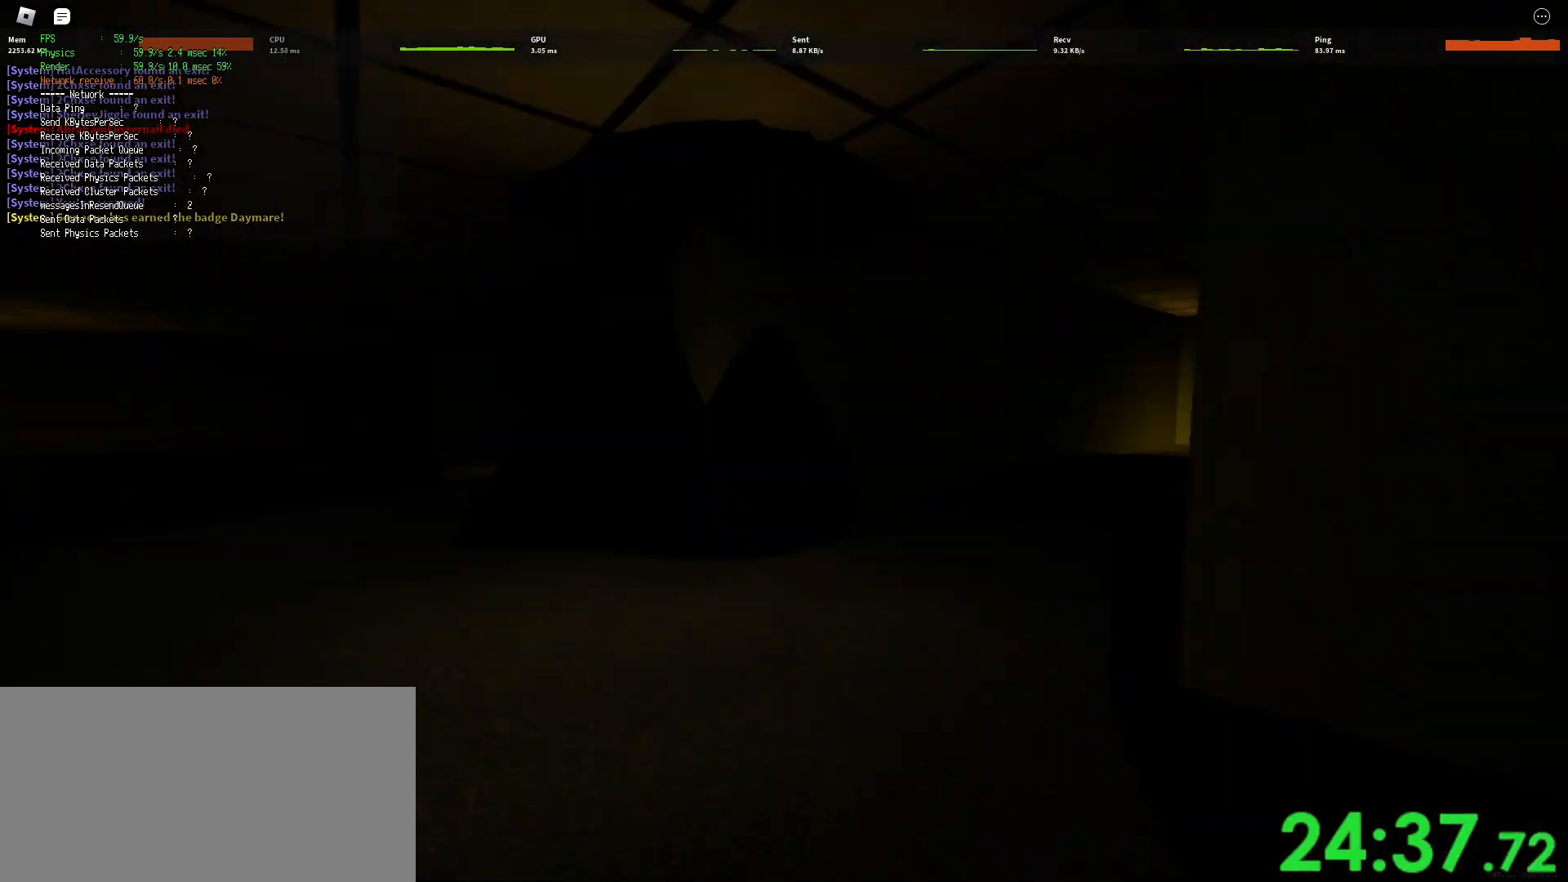
{"keys": ["d", "shift", "w"], "mouse": ["right"], "events": [[17, "ctrl", "down"], [217, "ctrl", "up"], [217, "space", "up"]]}
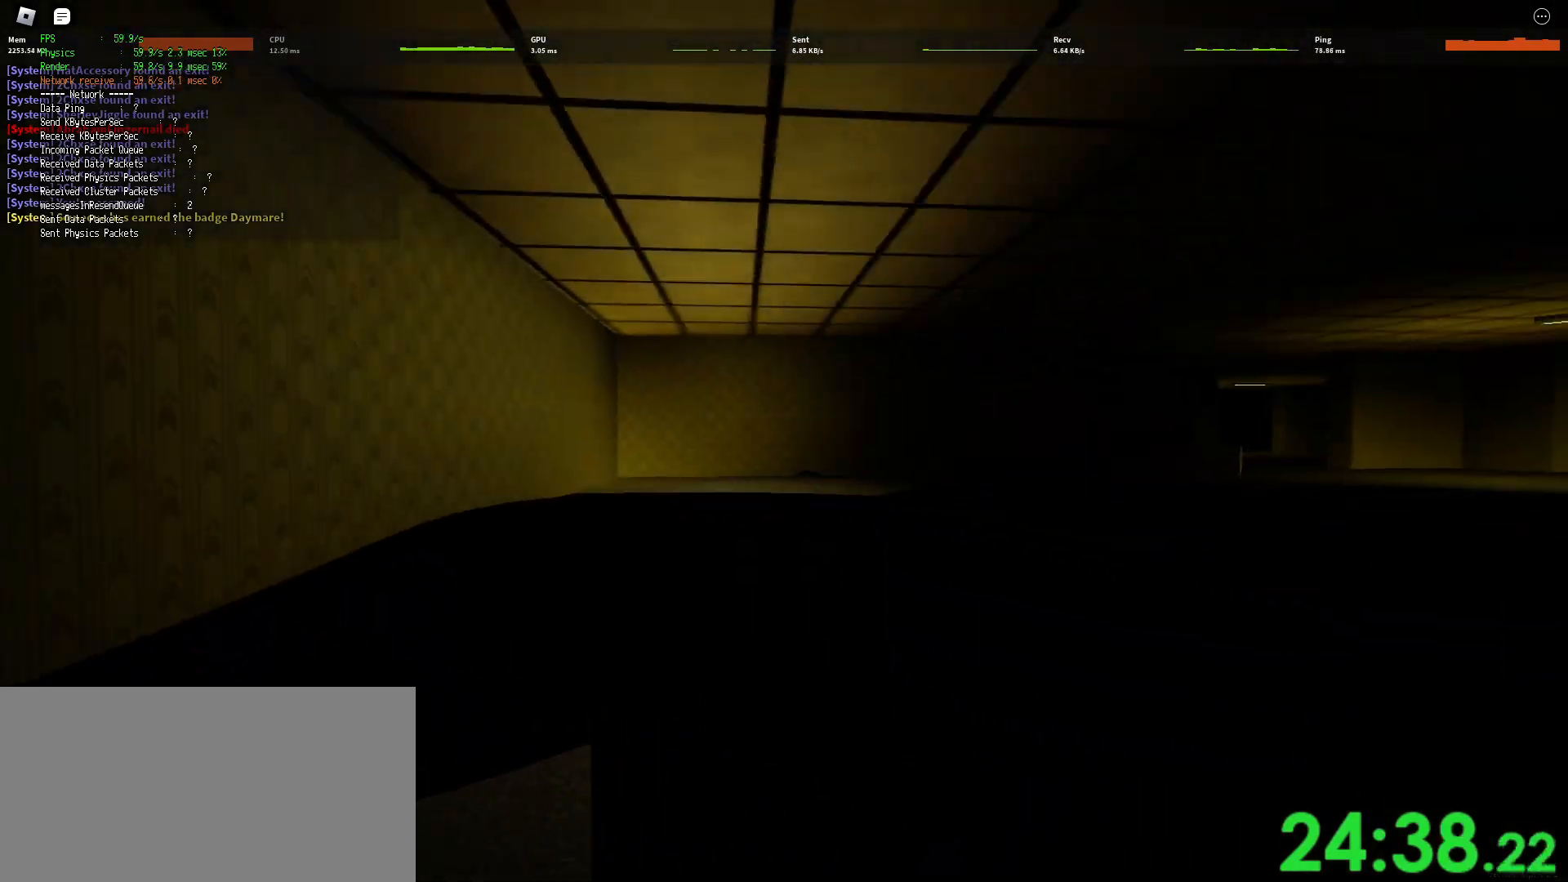
{"keys": ["ctrl", "d", "shift", "space", "w"], "mouse": ["right"], "events": [[317, "space", "down"], [367, "ctrl", "down"]]}
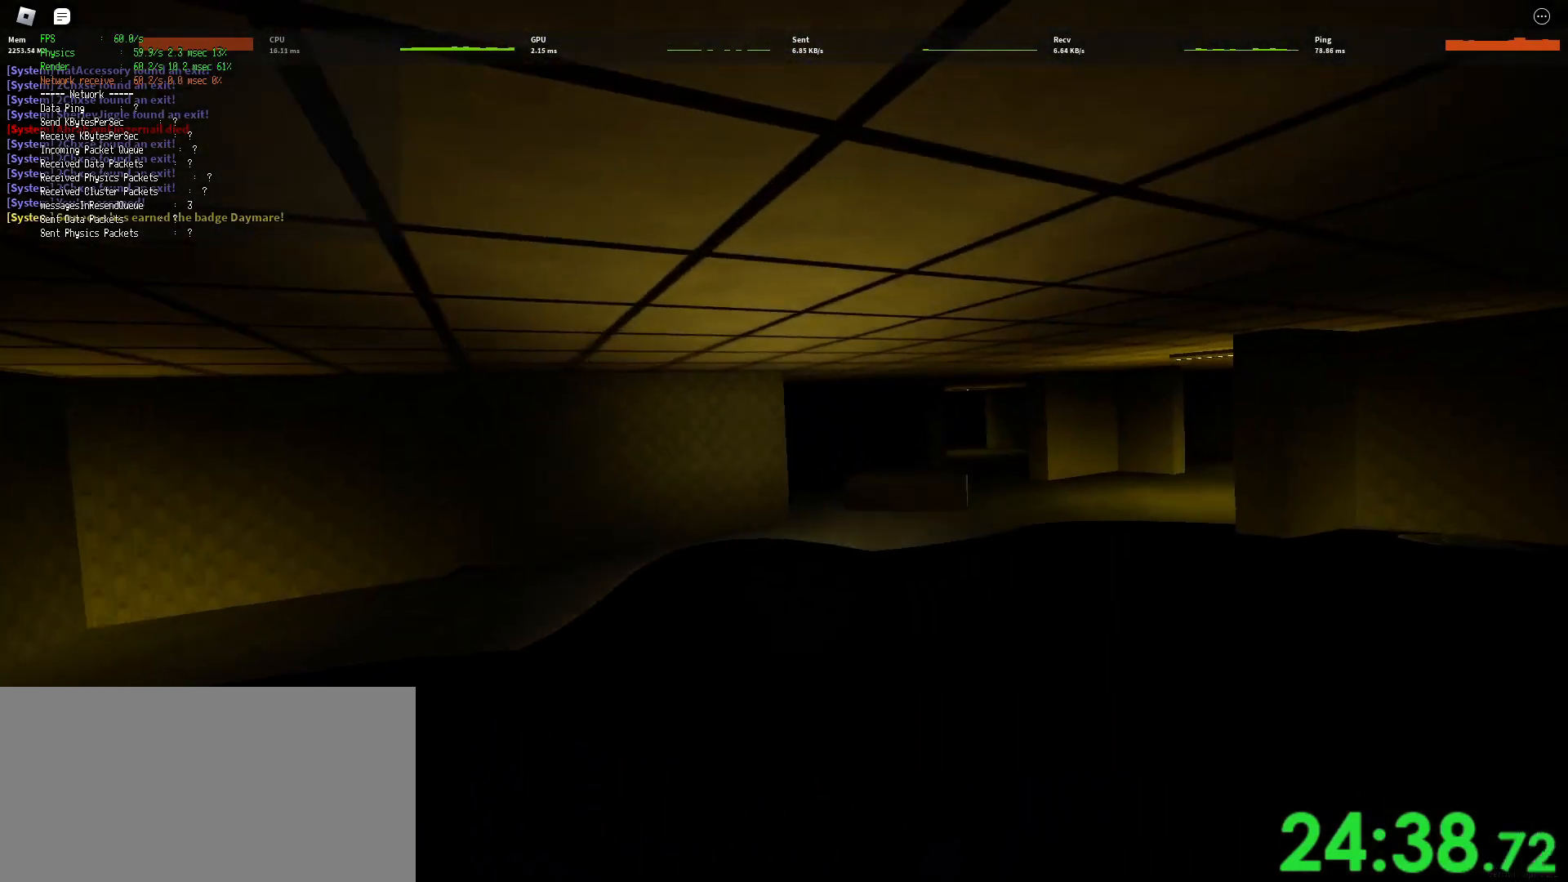
{"keys": ["d", "shift", "w"], "mouse": ["right"], "events": [[50, "ctrl", "up"], [83, "space", "up"]]}
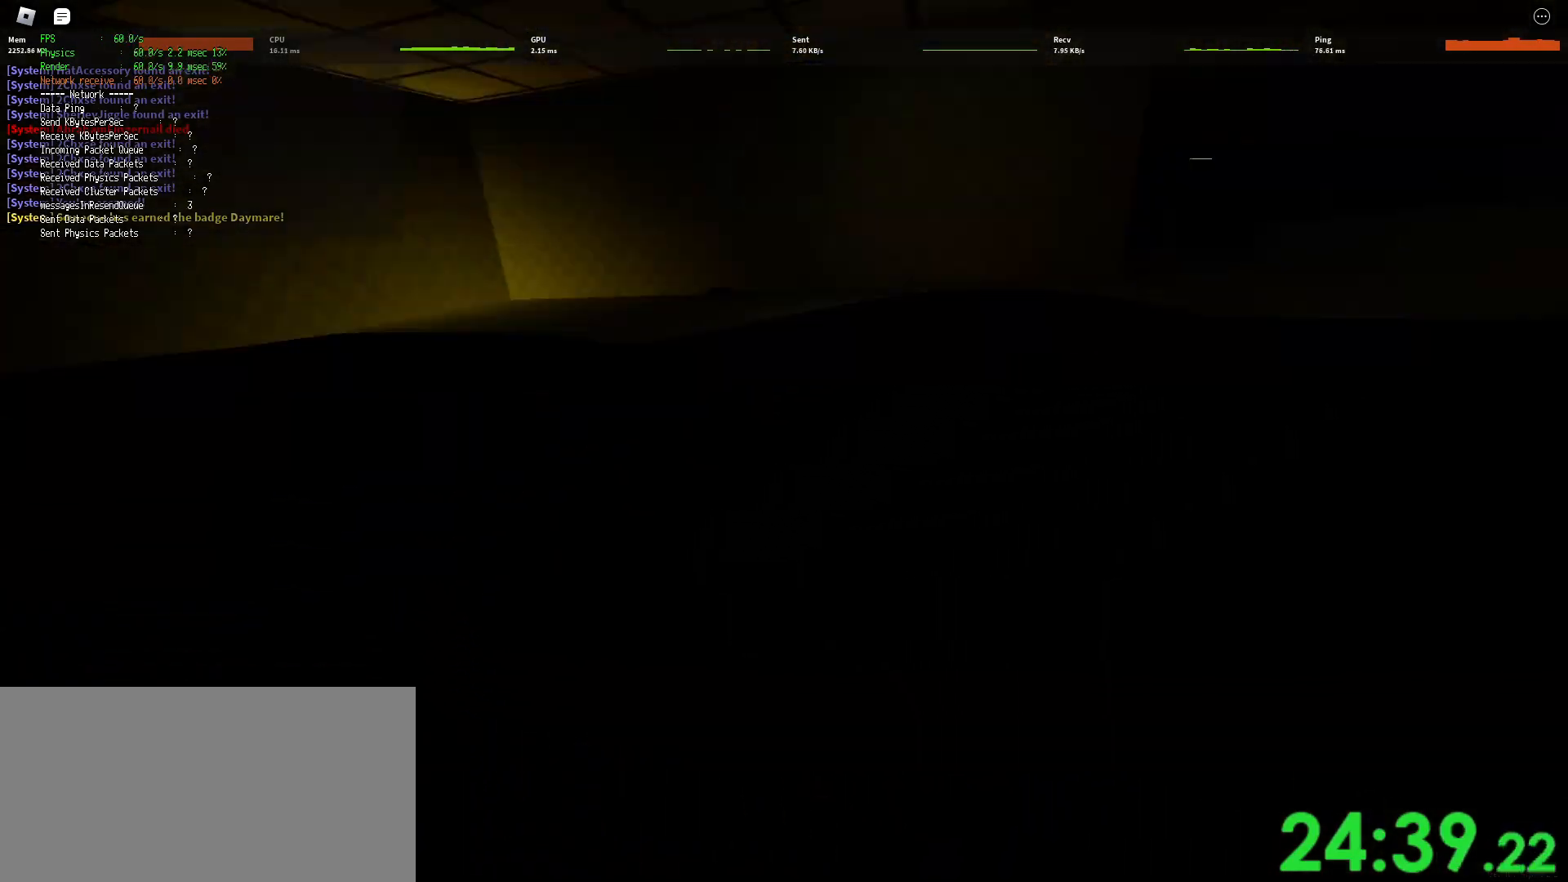
{"keys": ["d", "shift", "w"], "mouse": ["right"], "events": [[117, "space", "down"], [167, "ctrl", "down"], [400, "ctrl", "up"], [400, "space", "up"]]}
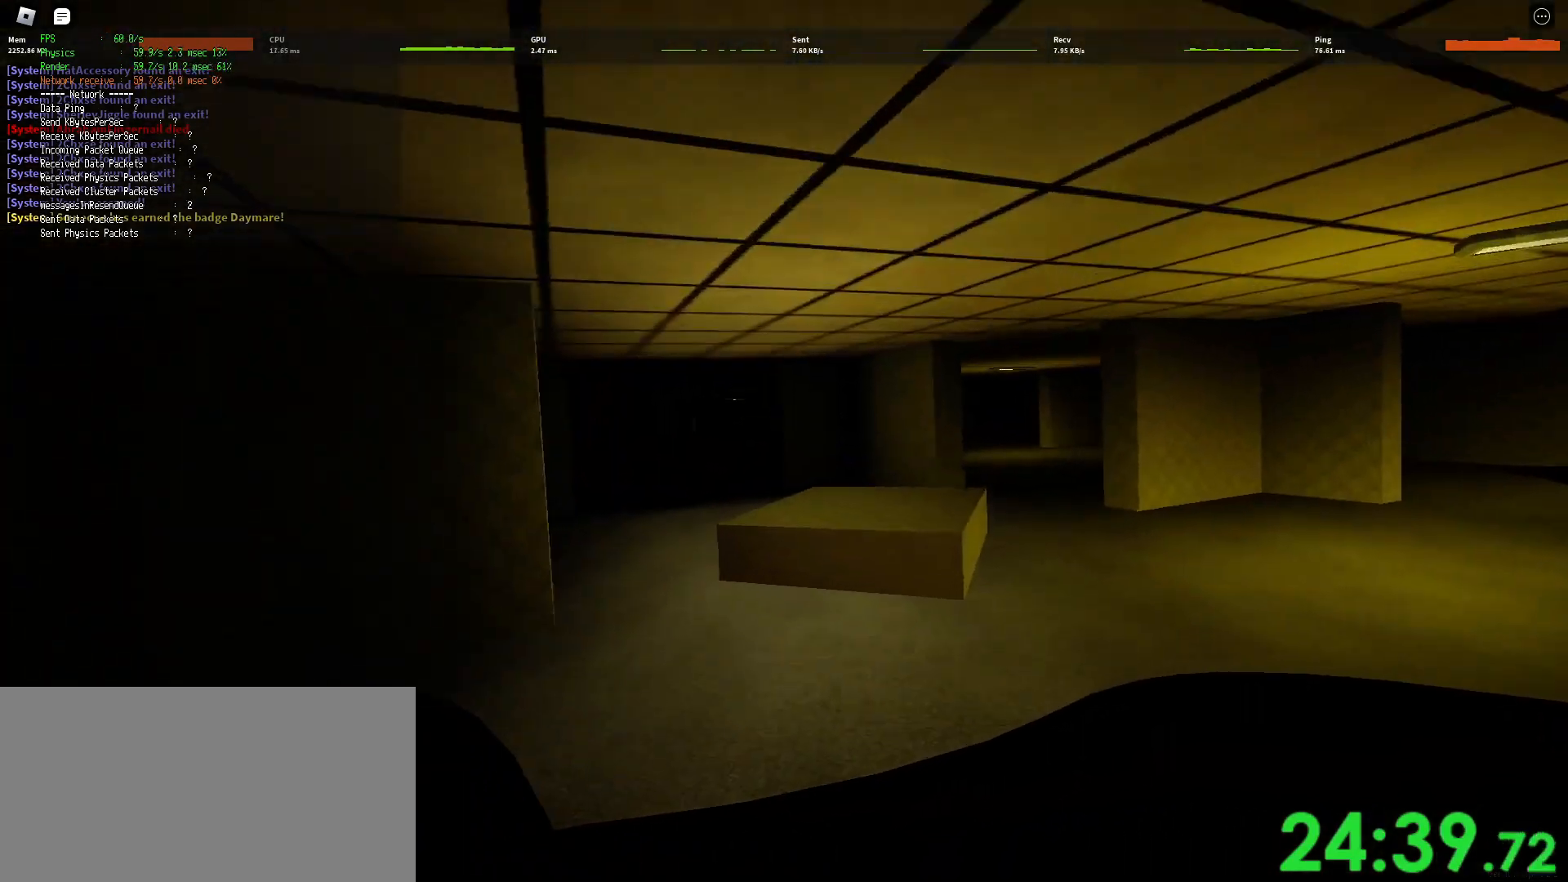
{"keys": ["ctrl", "d", "shift", "space", "w"], "mouse": ["right"], "events": [[433, "space", "down"], [483, "ctrl", "down"]]}
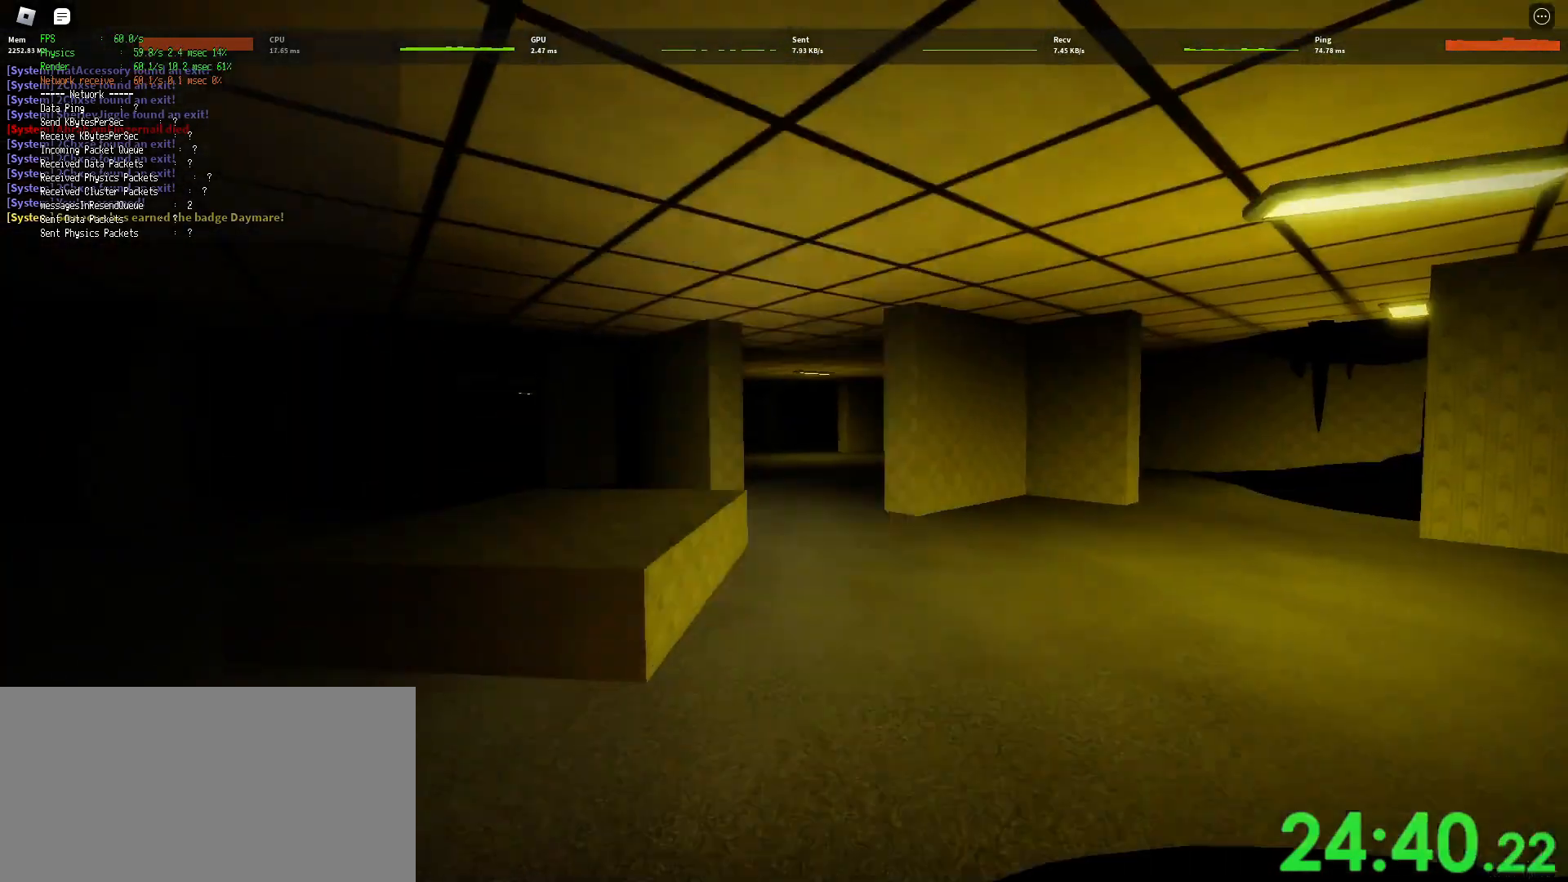
{"keys": ["d", "shift", "w"], "mouse": ["right"], "events": [[200, "ctrl", "up"], [217, "space", "up"]]}
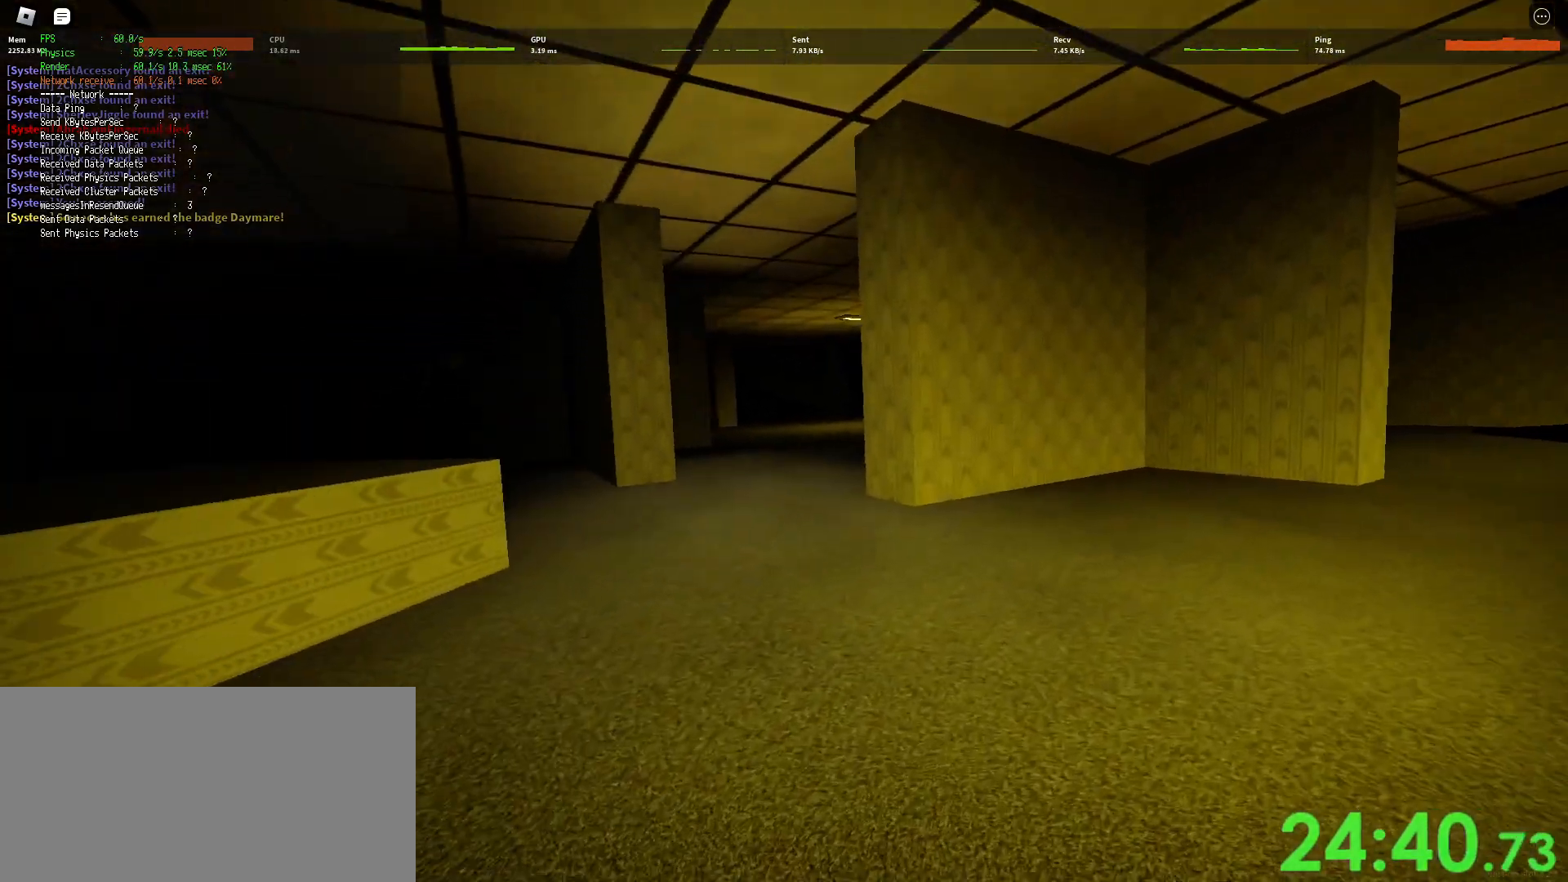
{"keys": ["ctrl", "d", "shift", "space", "w"], "mouse": ["right"], "events": [[233, "space", "down"], [300, "ctrl", "down"]]}
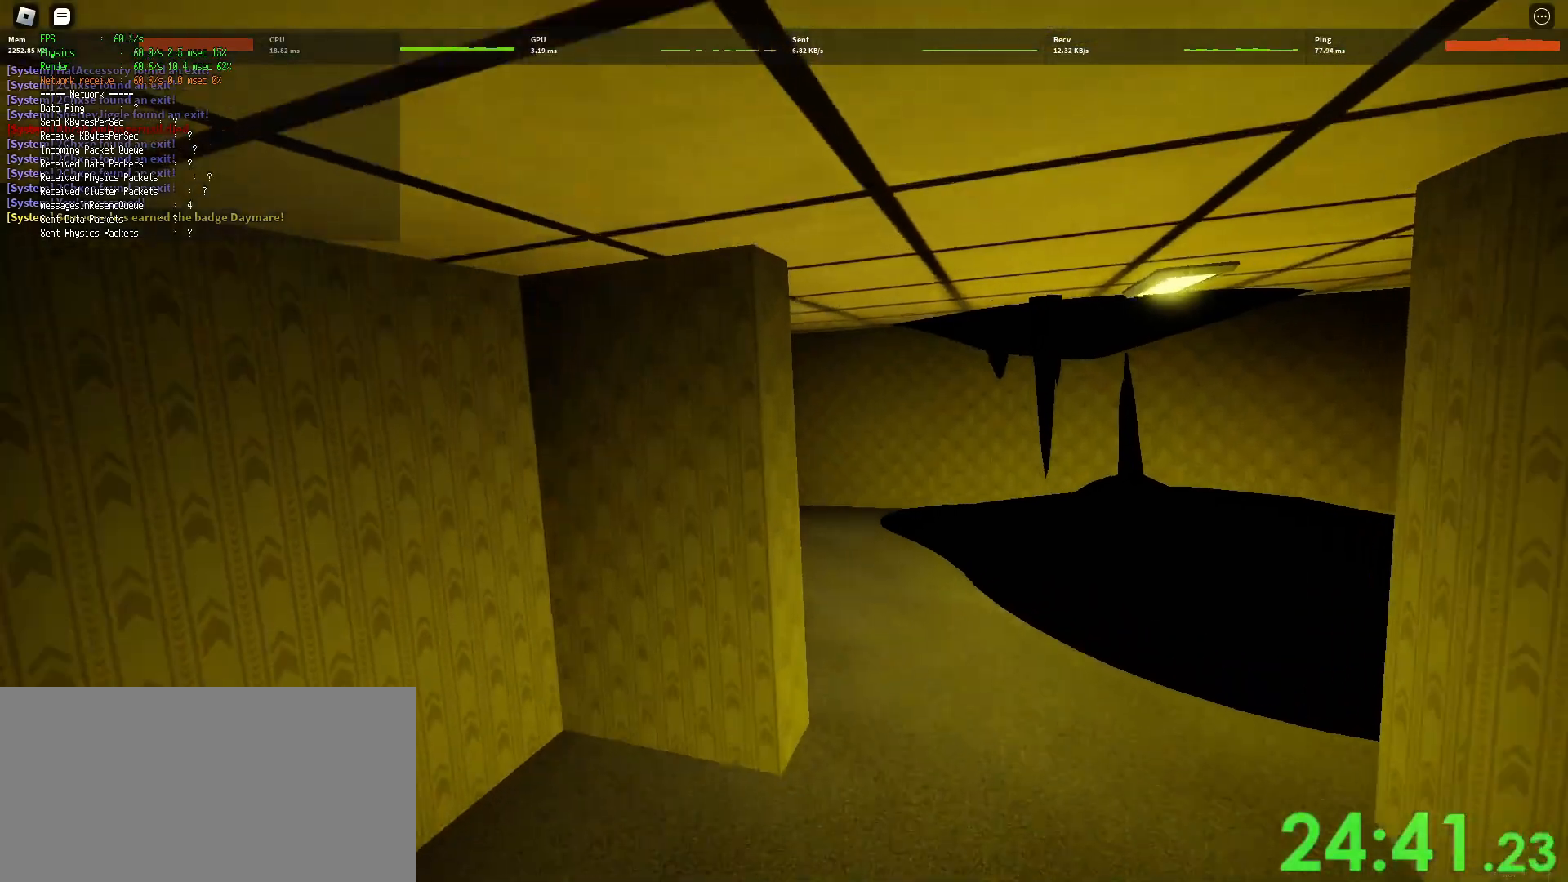
{"keys": ["d", "shift", "w"], "mouse": ["right"], "events": [[17, "space", "up"], [33, "ctrl", "up"]]}
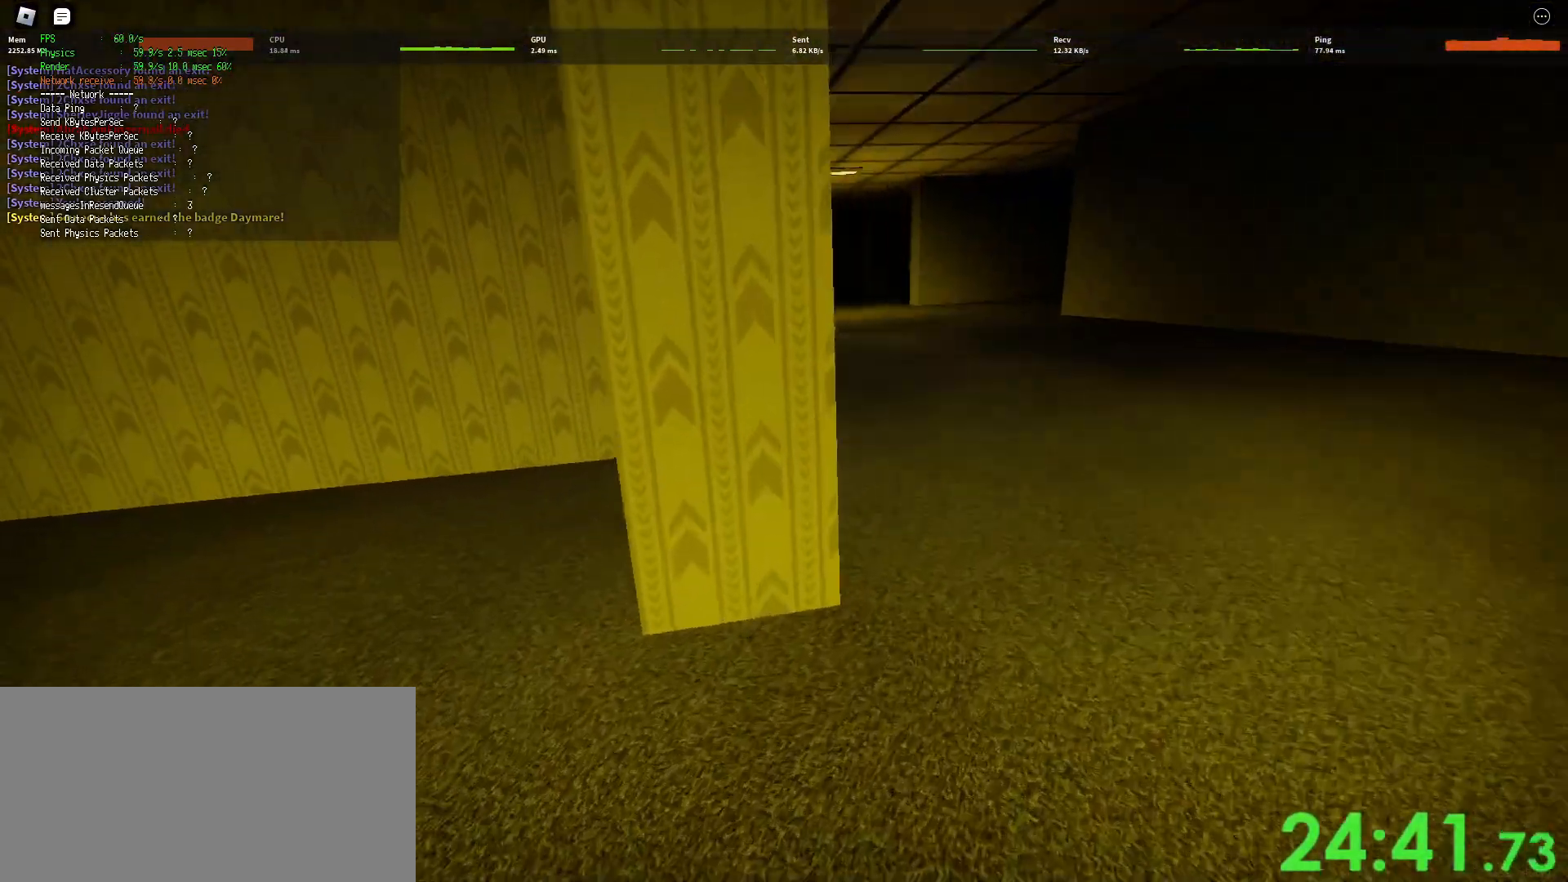
{"keys": ["shift", "w"], "mouse": ["right"], "events": [[17, "d", "up"], [250, "d", "down"], [467, "d", "up"]]}
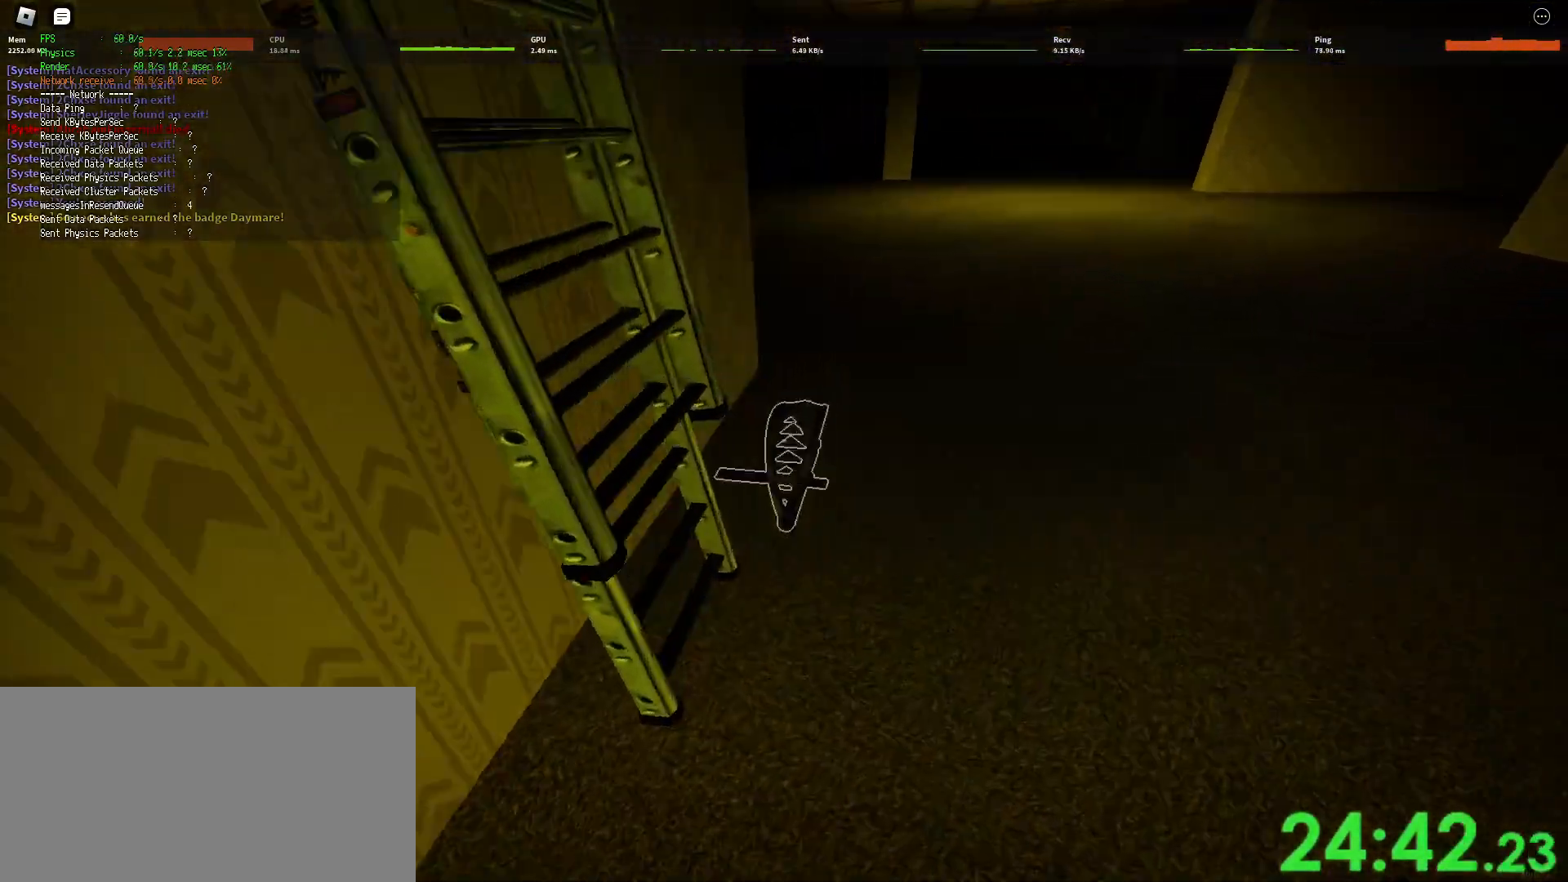
{"keys": [], "mouse": ["right"], "events": [[17, "mouse_left", "down"], [17, "shift", "up"], [33, "w", "up"], [100, "mouse_left", "up"], [167, "mouse_left", "down"], [233, "mouse_left", "up"], [283, "mouse_left", "down"], [317, "mouse_left", "up"]]}
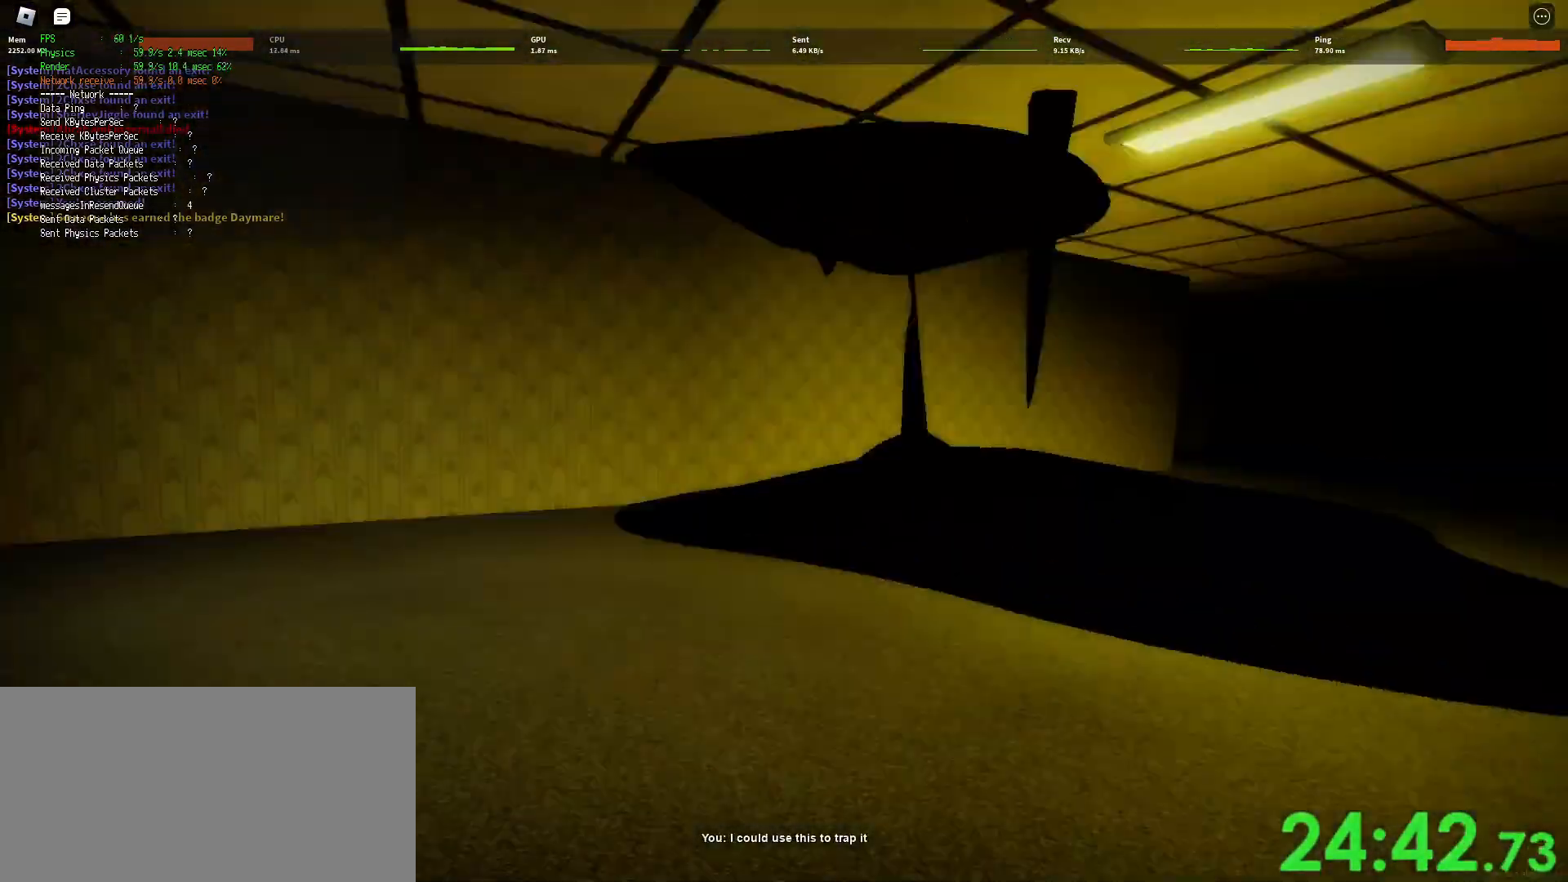
{"keys": ["shift", "w"], "mouse": ["right"], "events": [[50, "a", "down"], [67, "shift", "down"], [150, "w", "down"], [400, "a", "up"]]}
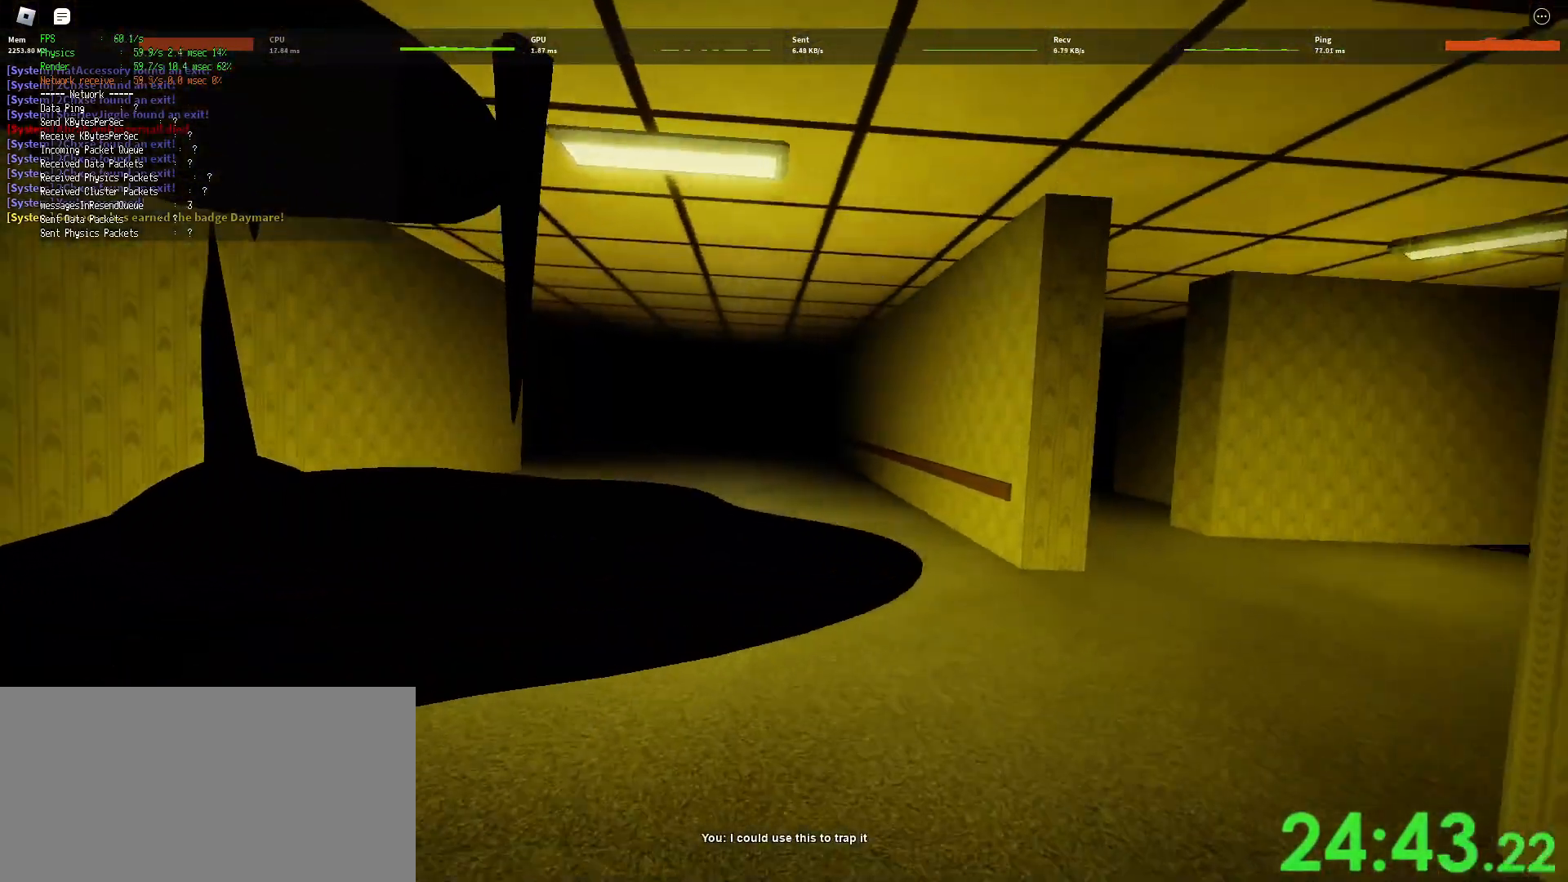
{"keys": ["shift", "space", "w"], "mouse": ["right"], "events": [[467, "space", "down"]]}
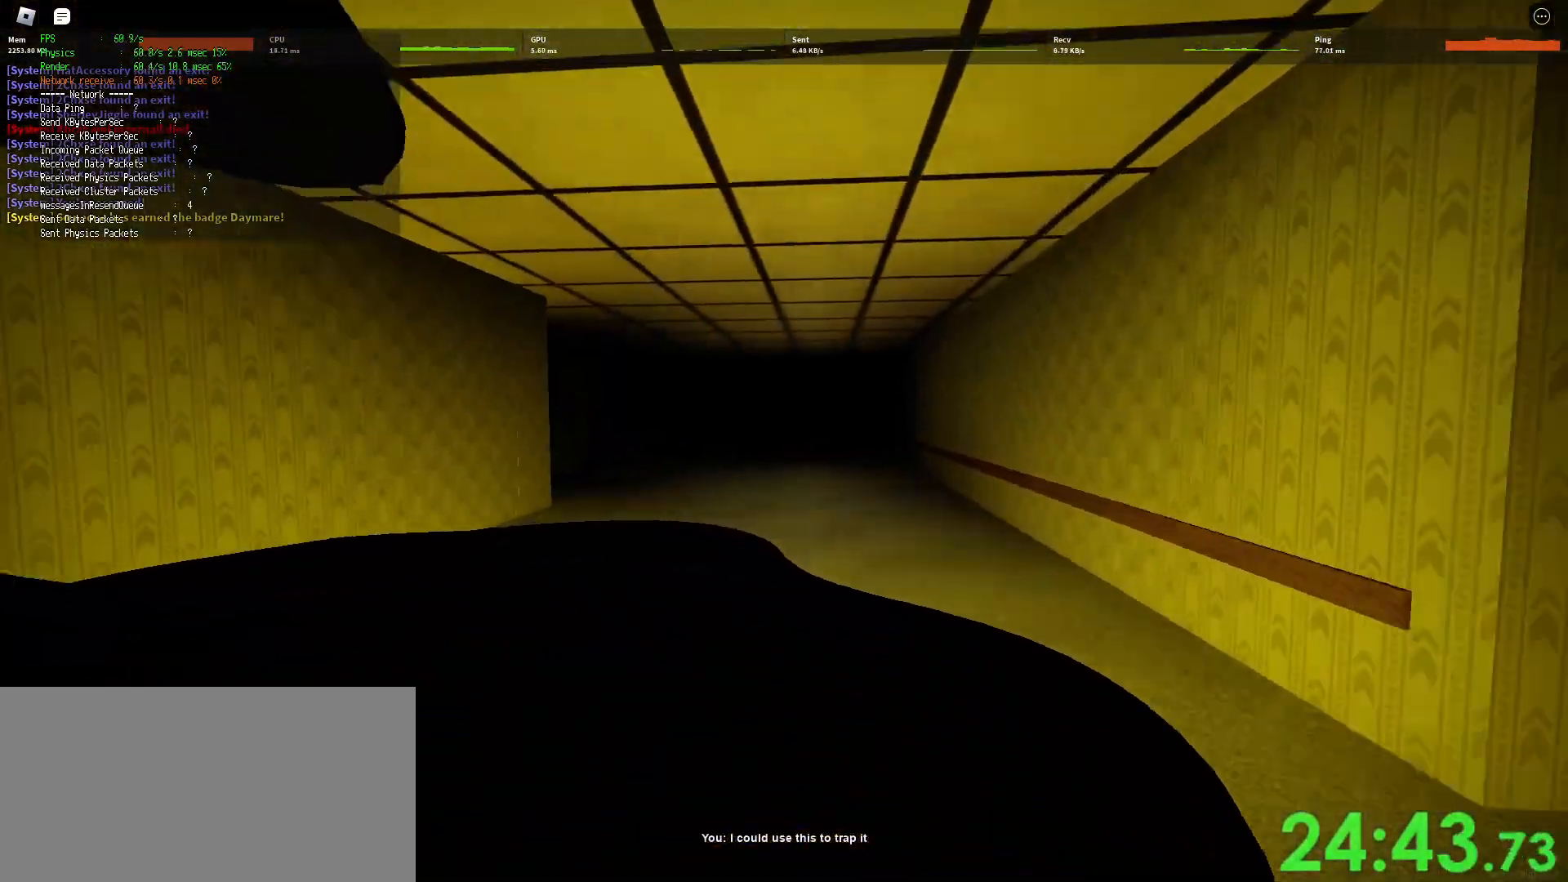
{"keys": ["d", "shift", "w"], "mouse": ["right"], "events": [[17, "shift", "up"], [83, "space", "up"], [283, "d", "down"], [283, "shift", "down"]]}
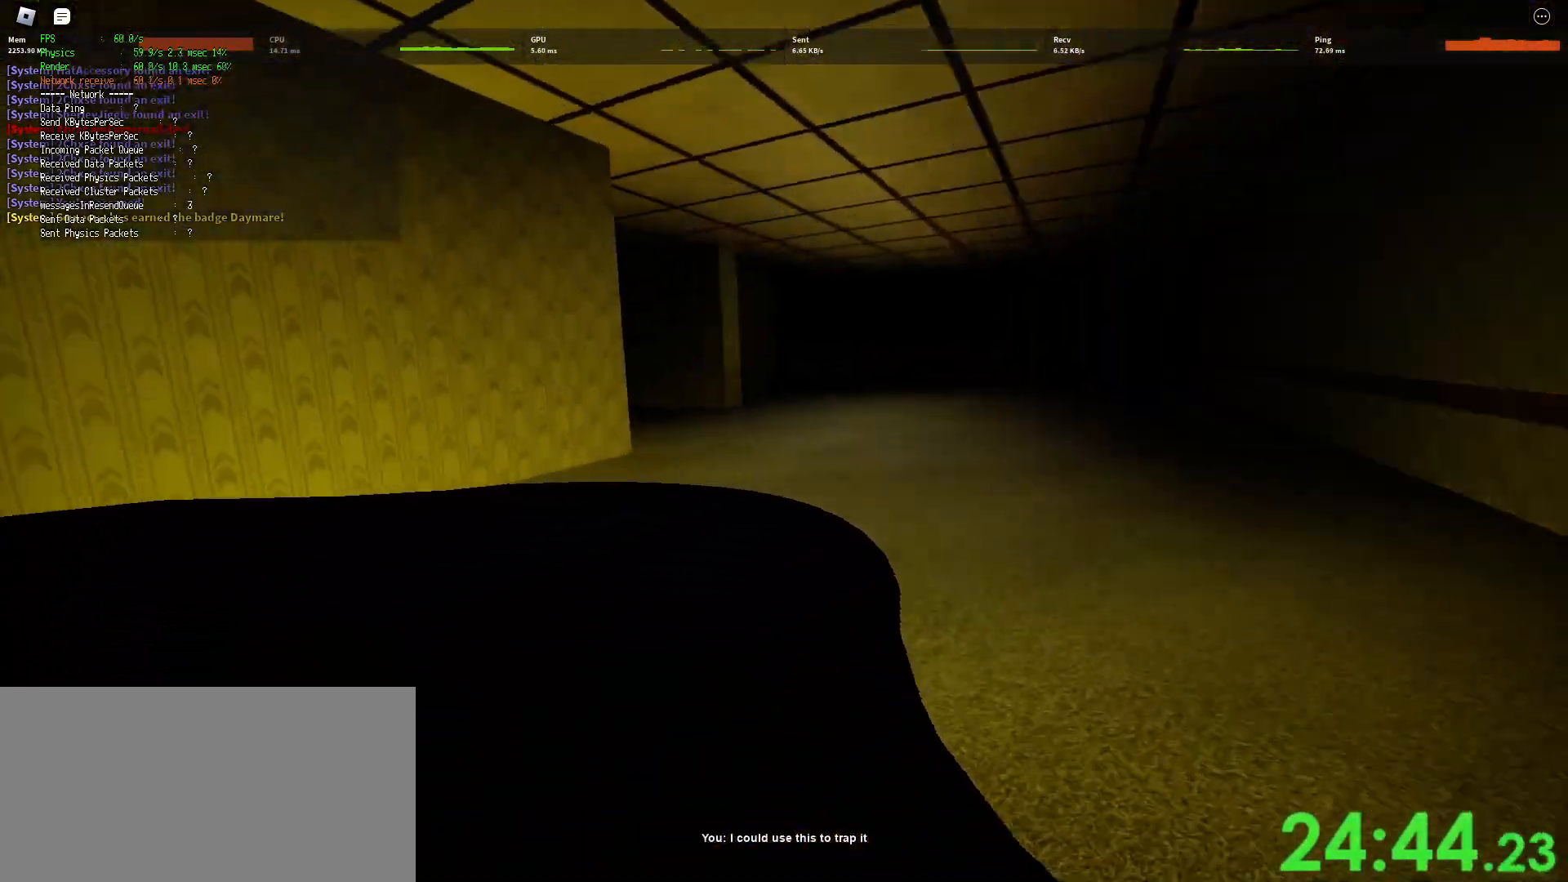
{"keys": ["ctrl", "d", "shift", "space", "w"], "mouse": ["right"], "events": [[283, "space", "down"], [300, "ctrl", "down"]]}
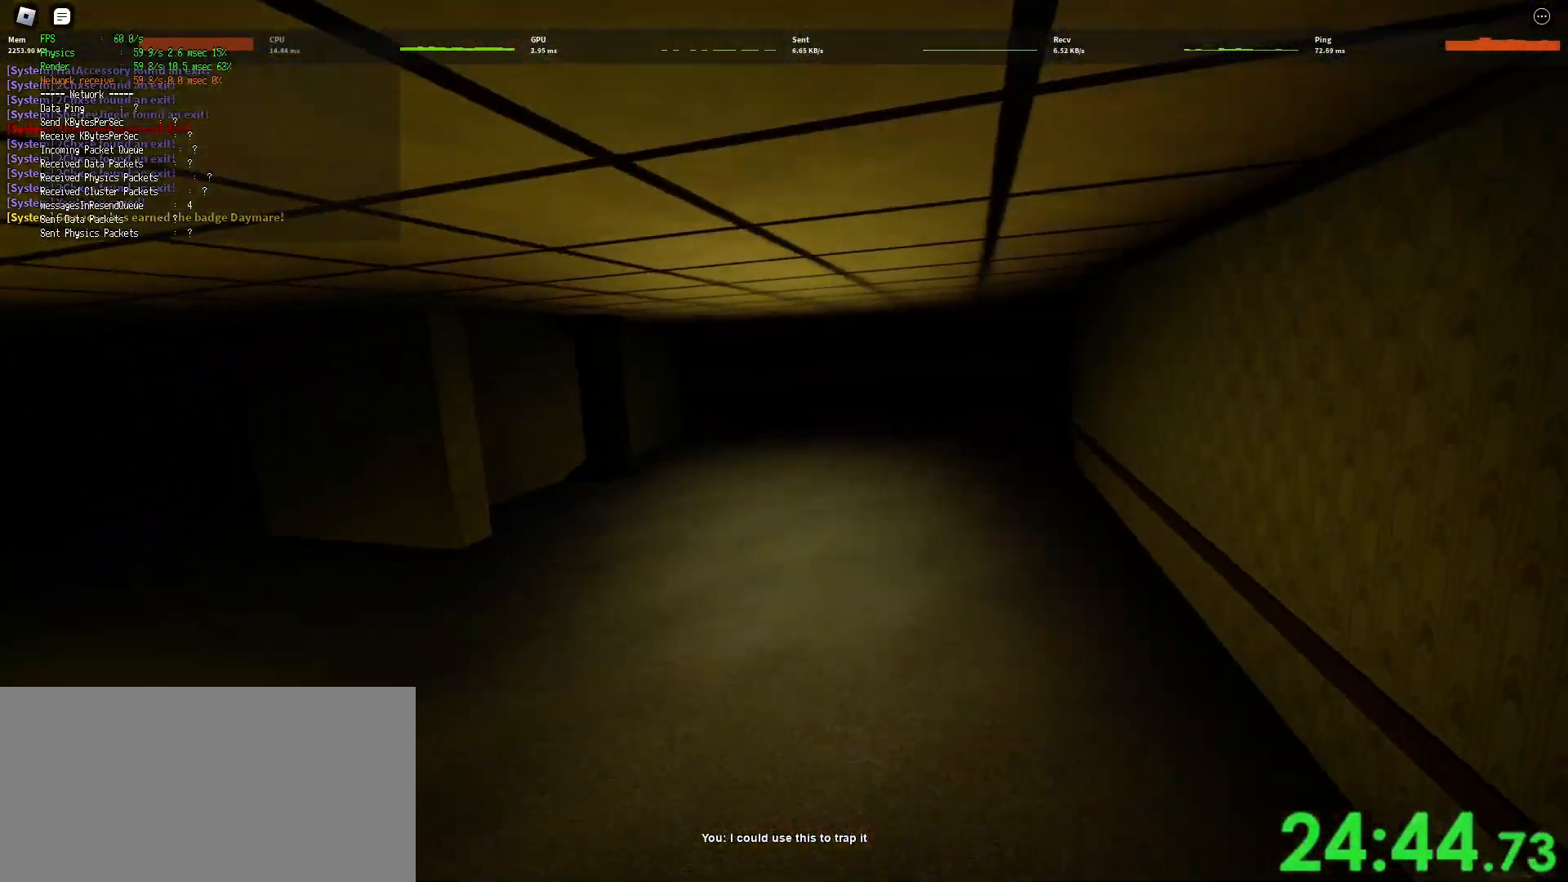
{"keys": ["d", "shift", "w"], "mouse": ["right"], "events": [[33, "ctrl", "up"], [50, "space", "up"]]}
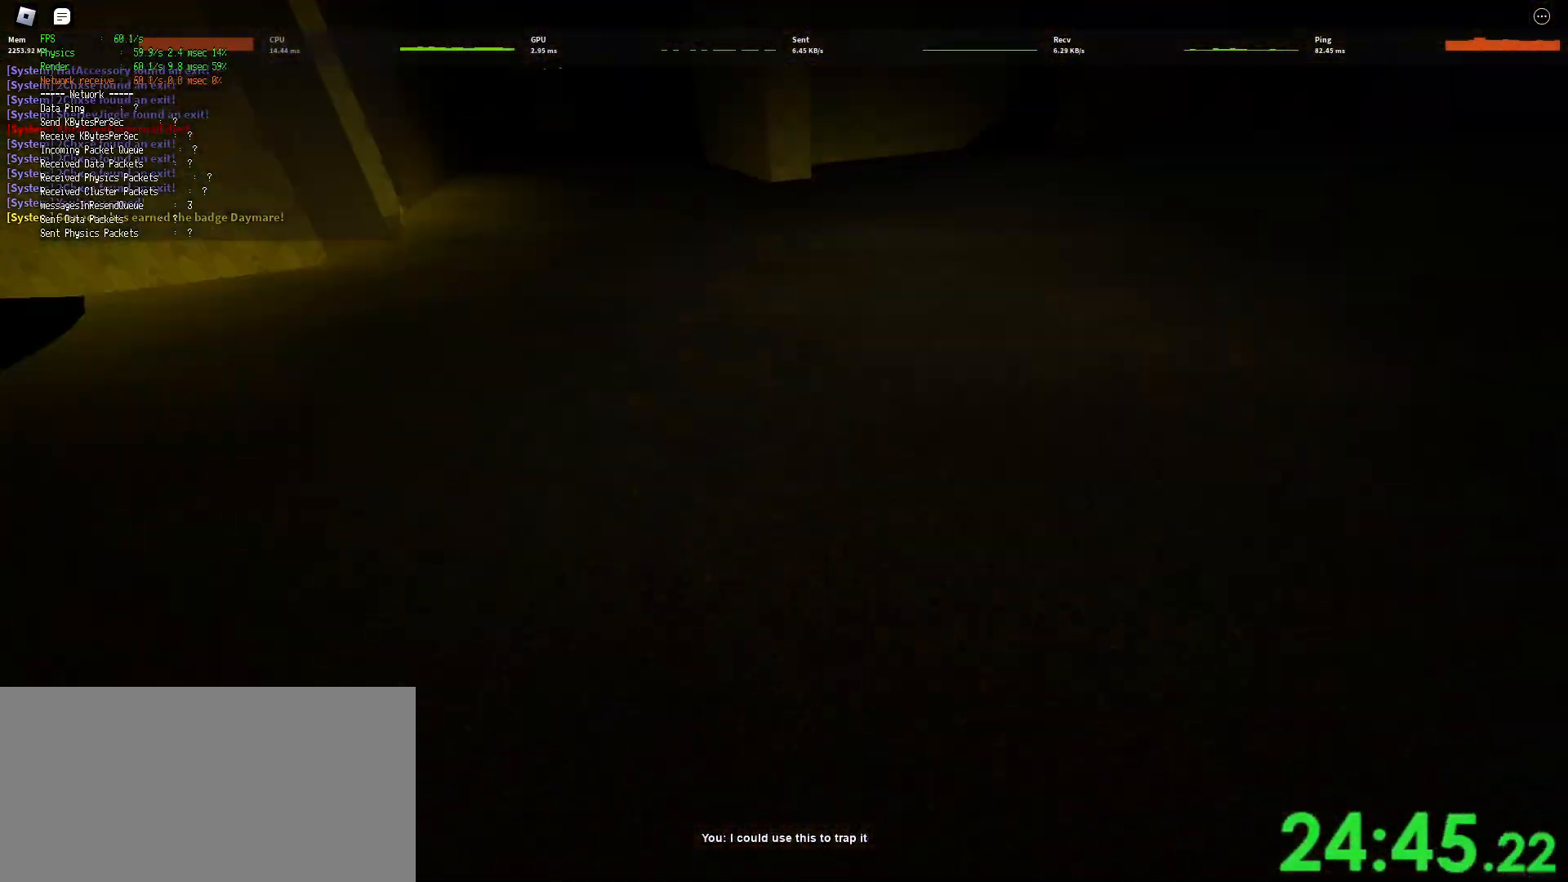
{"keys": ["d", "shift", "w"], "mouse": ["right"], "events": [[100, "space", "down"], [133, "ctrl", "down"], [383, "space", "up"], [400, "ctrl", "up"]]}
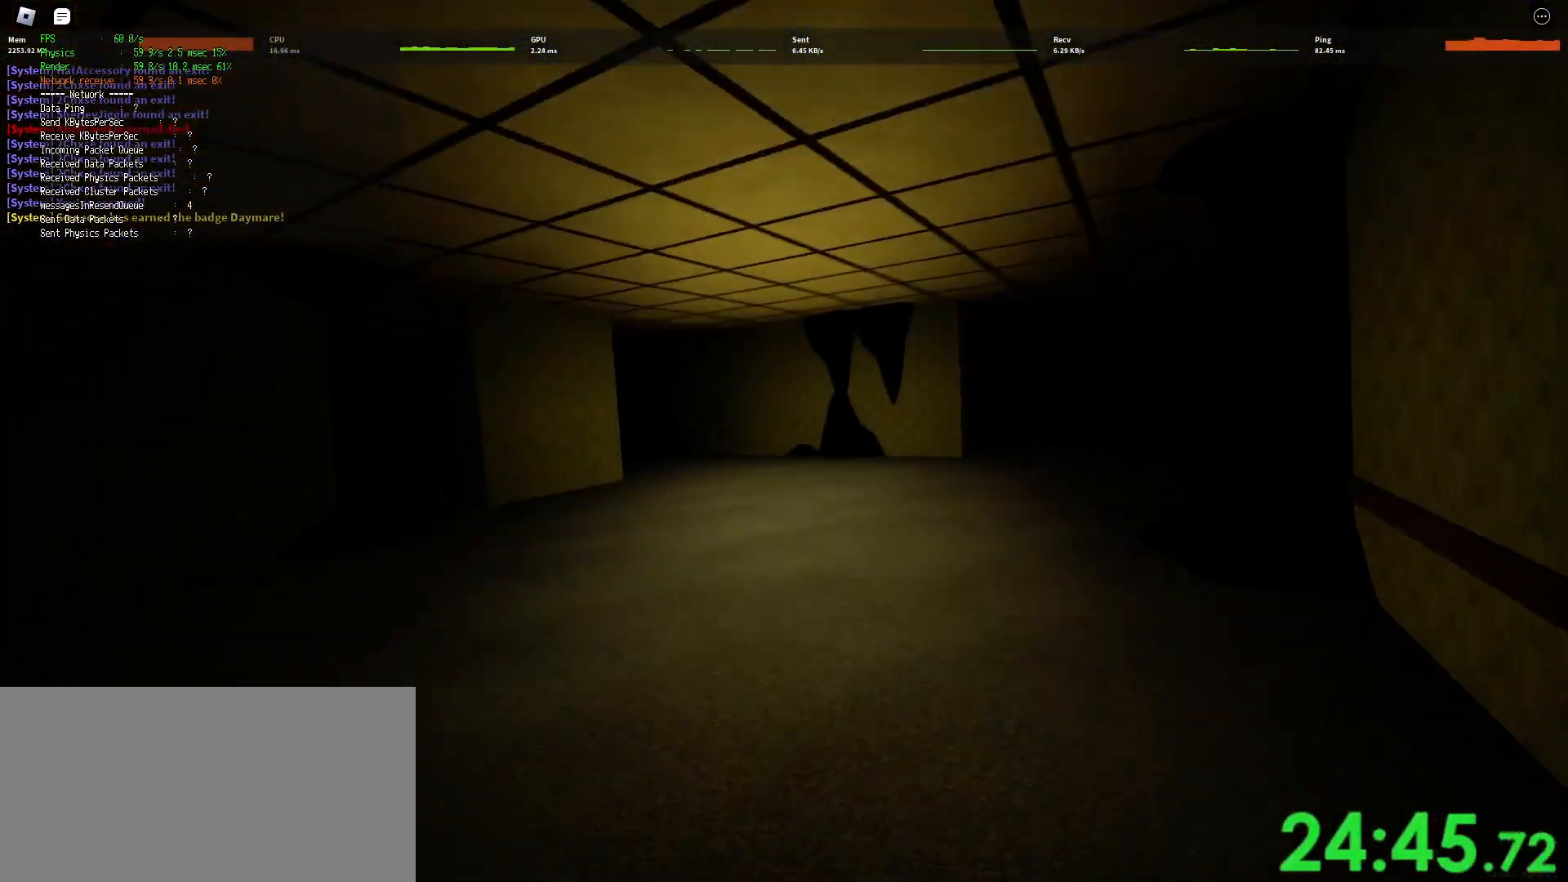
{"keys": ["ctrl", "d", "shift", "space", "w"], "mouse": ["right"], "events": [[417, "space", "down"], [467, "ctrl", "down"]]}
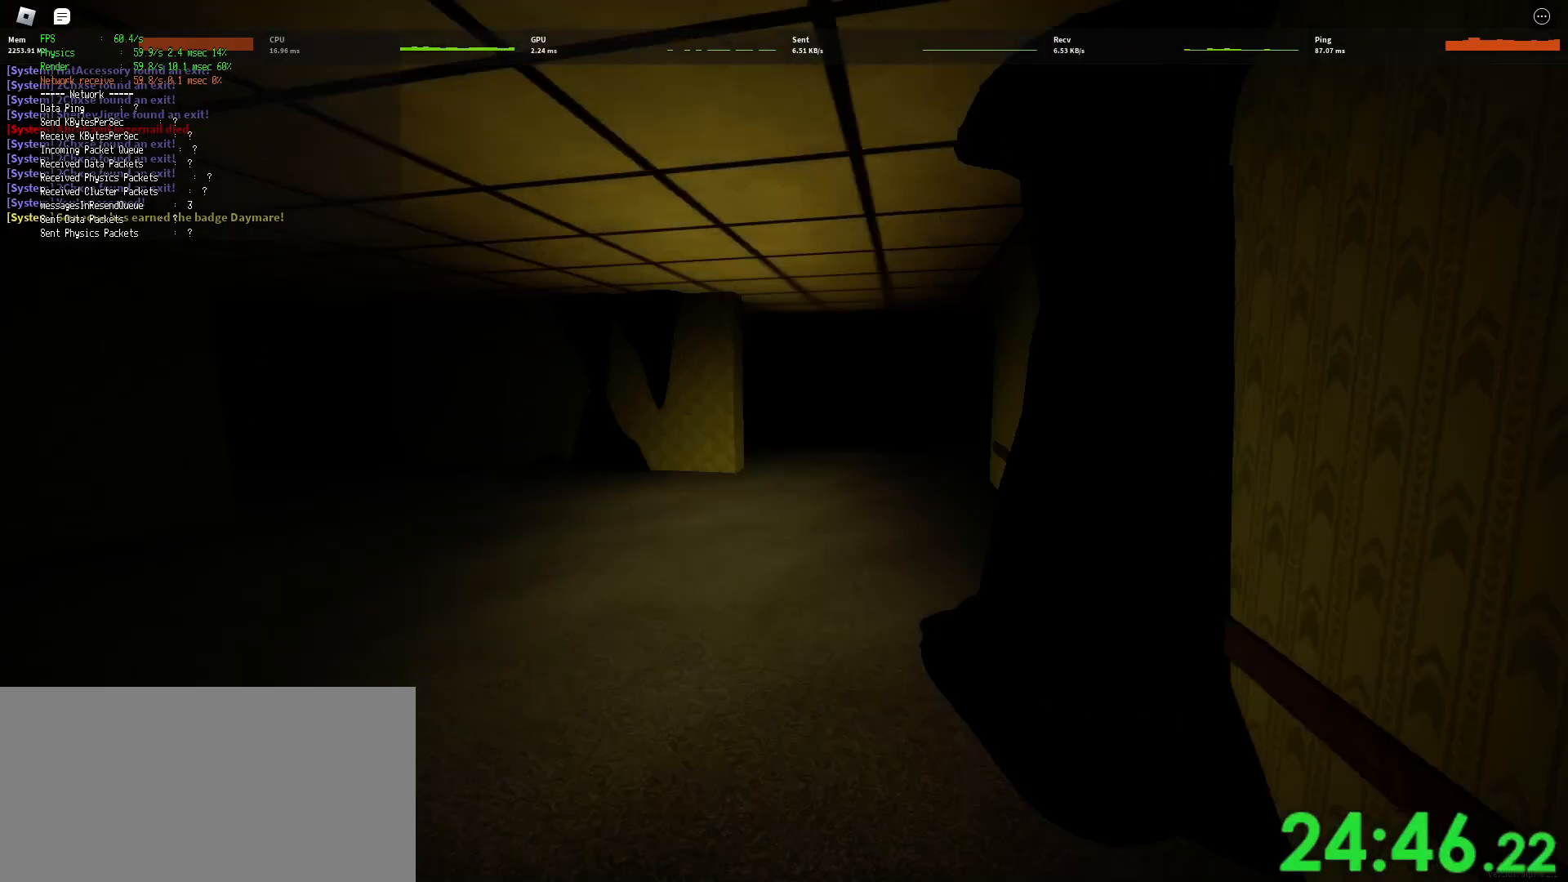
{"keys": ["shift", "w"], "mouse": ["right"], "events": [[150, "ctrl", "up"], [150, "space", "up"], [183, "d", "up"]]}
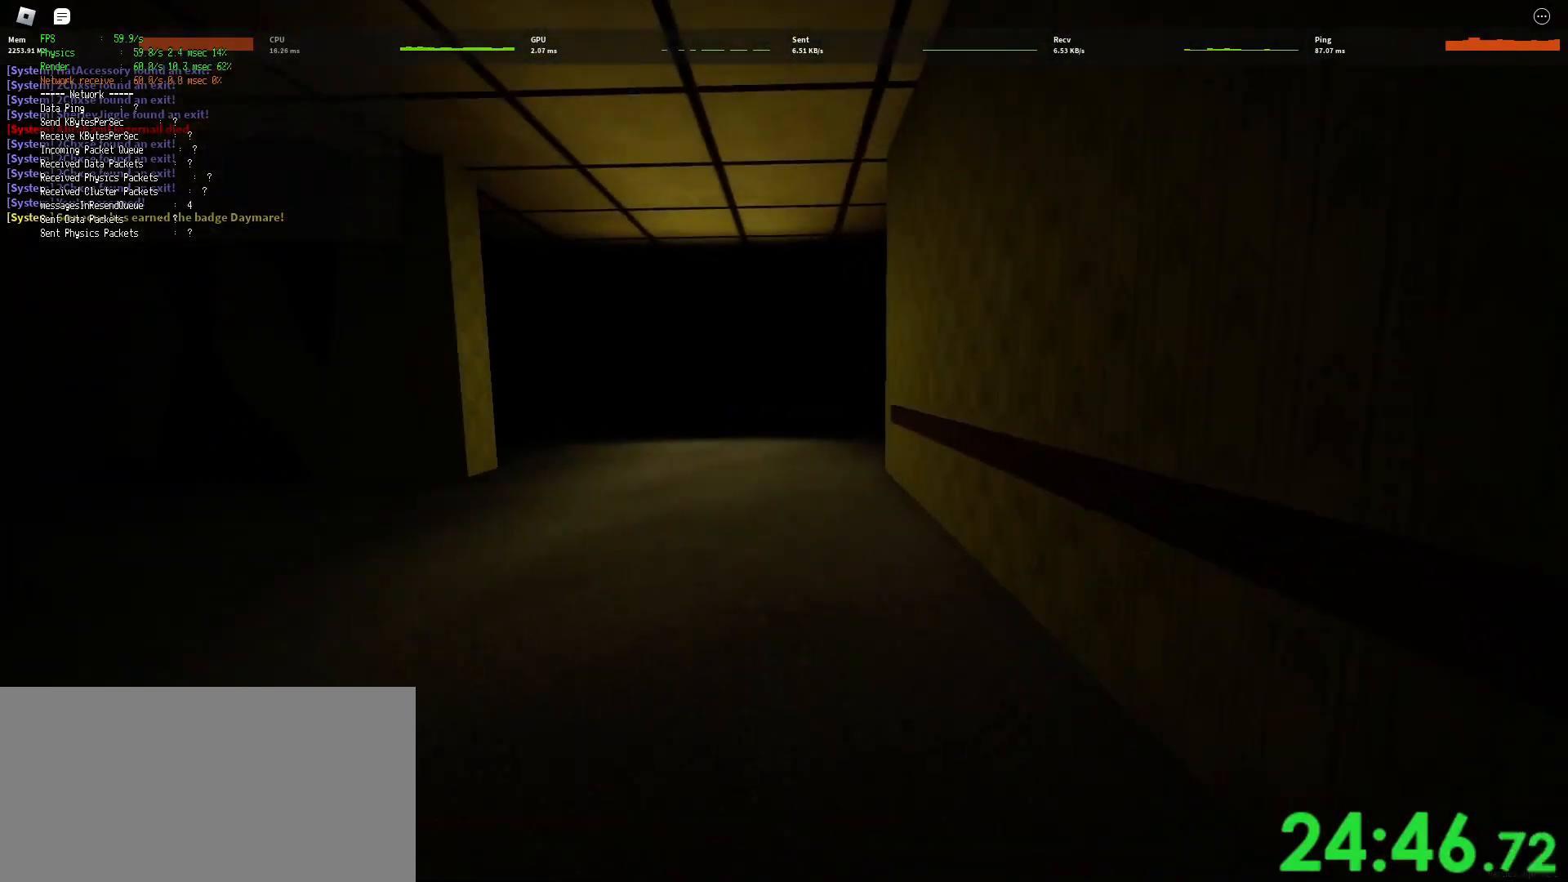
{"keys": ["shift", "w"], "mouse": ["right"], "events": [[267, "ctrl", "down"], [267, "space", "down"], [483, "ctrl", "up"], [483, "space", "up"]]}
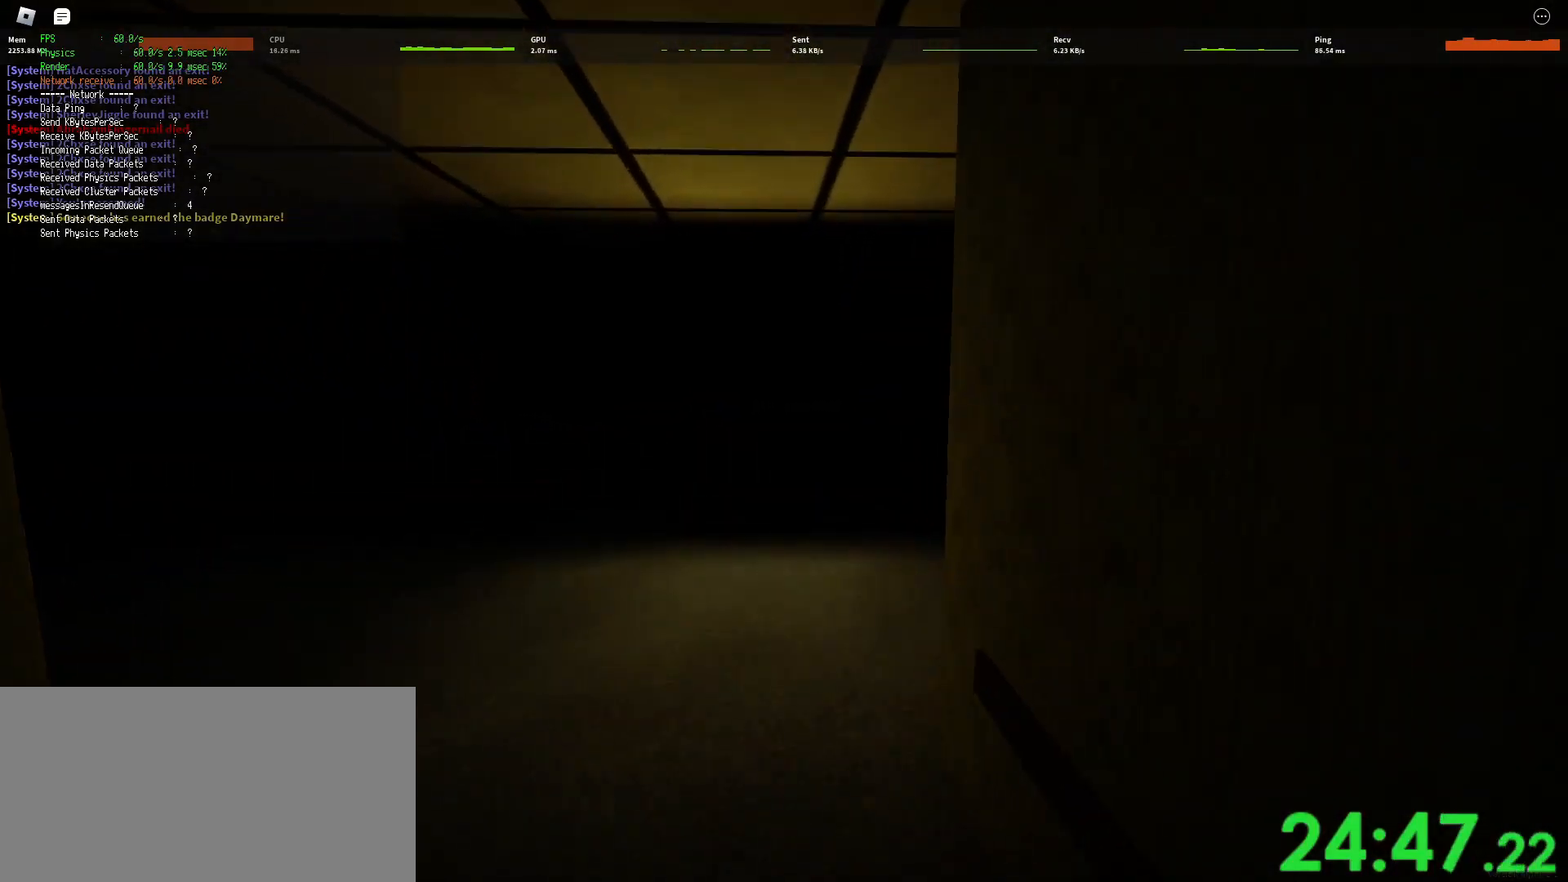
{"keys": ["d", "shift", "w"], "mouse": ["right"], "events": [[333, "d", "down"]]}
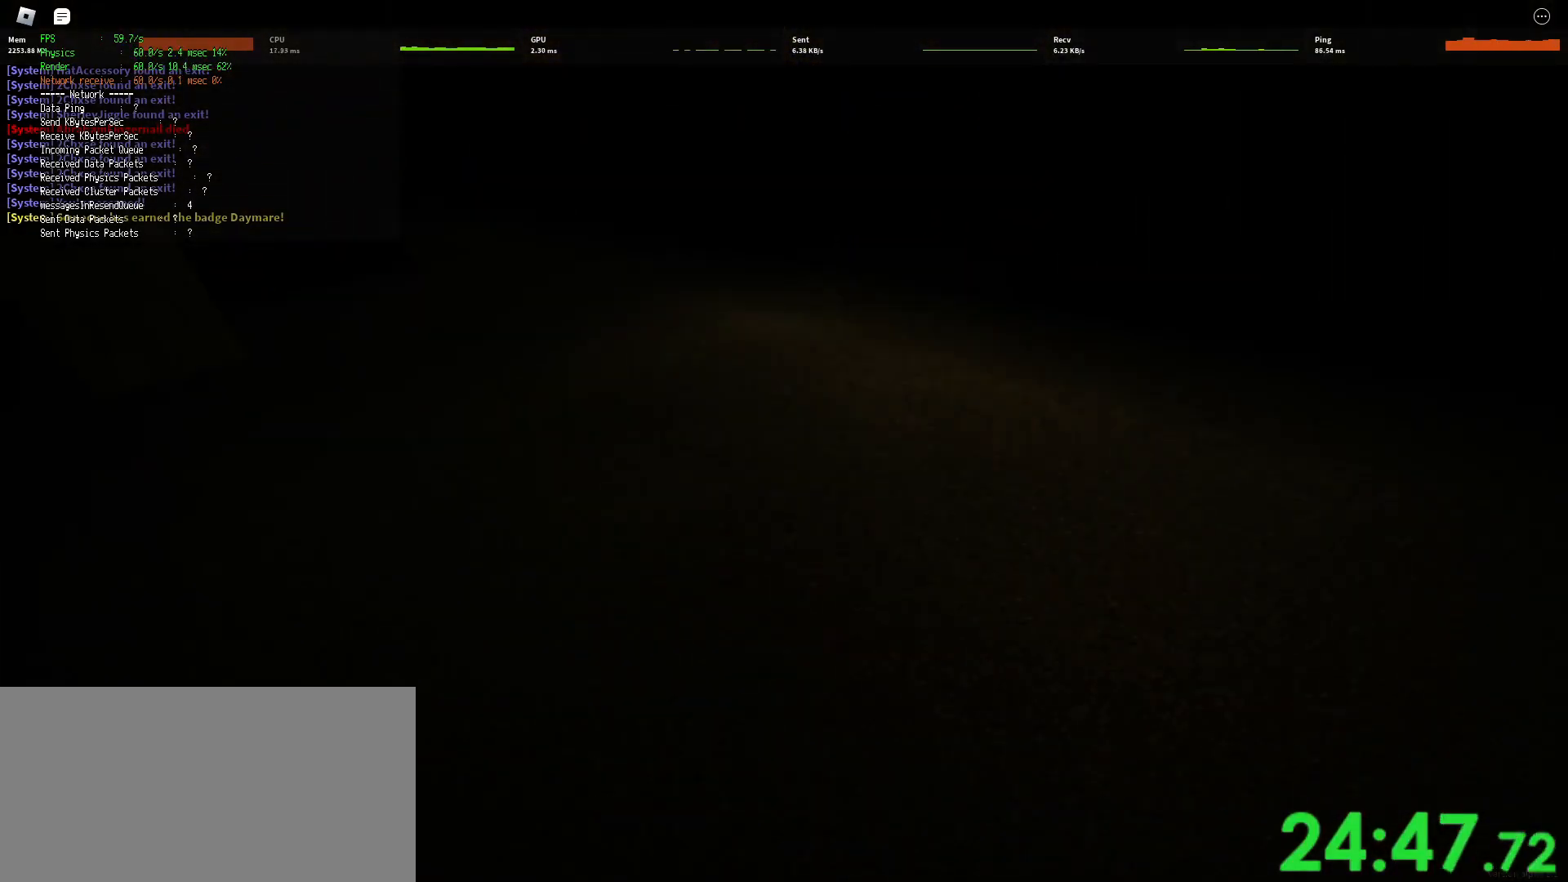
{"keys": ["d", "shift", "w"], "mouse": ["right"], "events": [[133, "space", "down"], [167, "ctrl", "down"], [350, "ctrl", "up"], [383, "space", "up"]]}
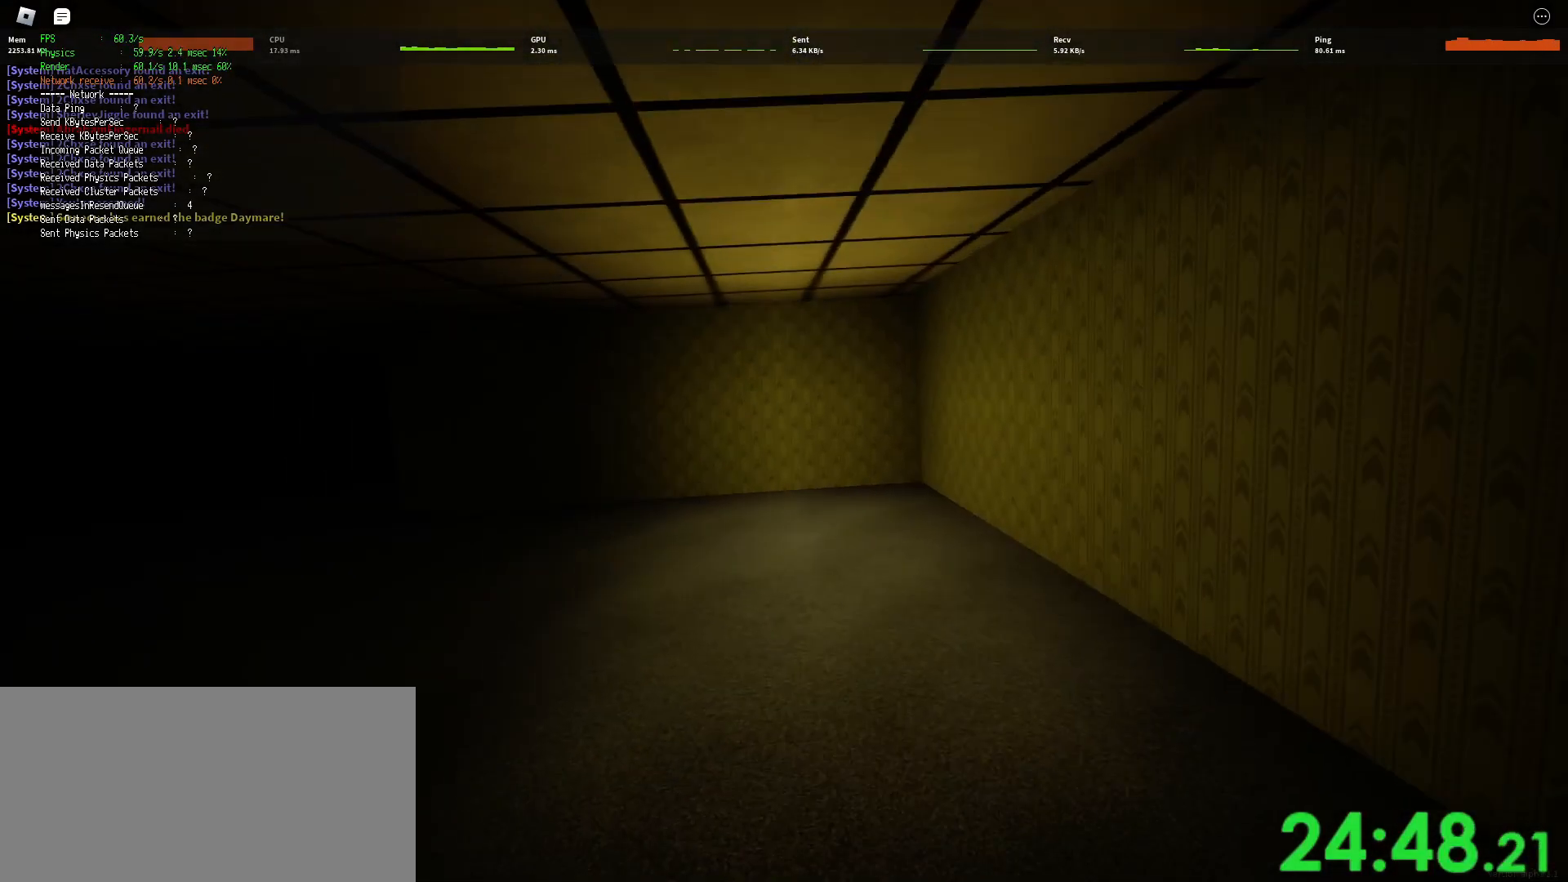
{"keys": ["d", "shift", "space", "w"], "mouse": ["right"], "events": [[483, "space", "down"]]}
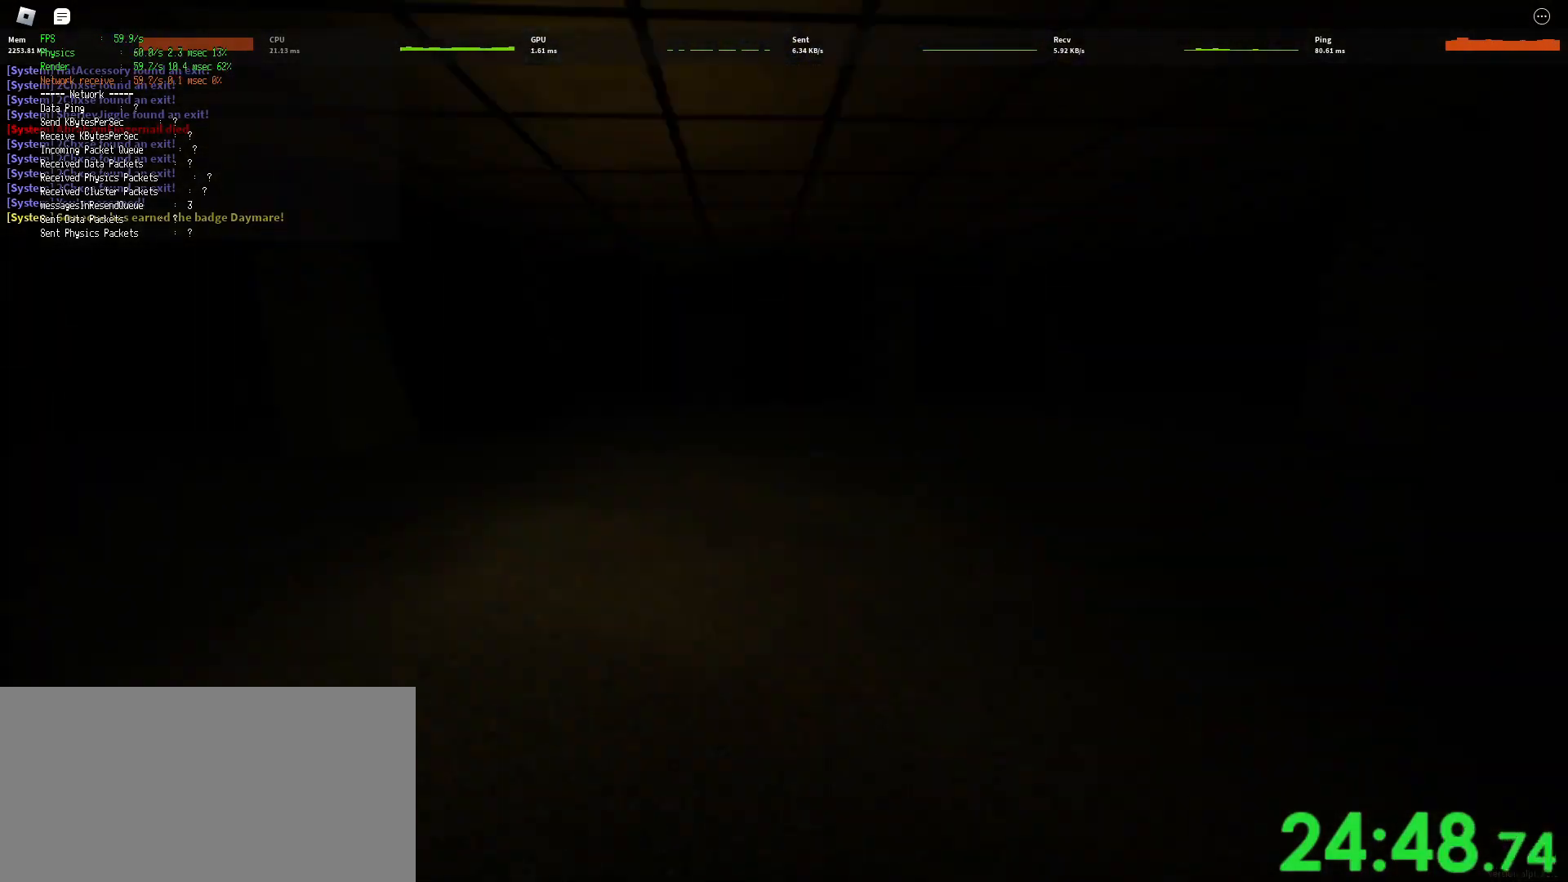
{"keys": ["shift", "w"], "mouse": ["right"], "events": [[17, "ctrl", "down"], [233, "ctrl", "up"], [267, "space", "up"], [317, "d", "up"]]}
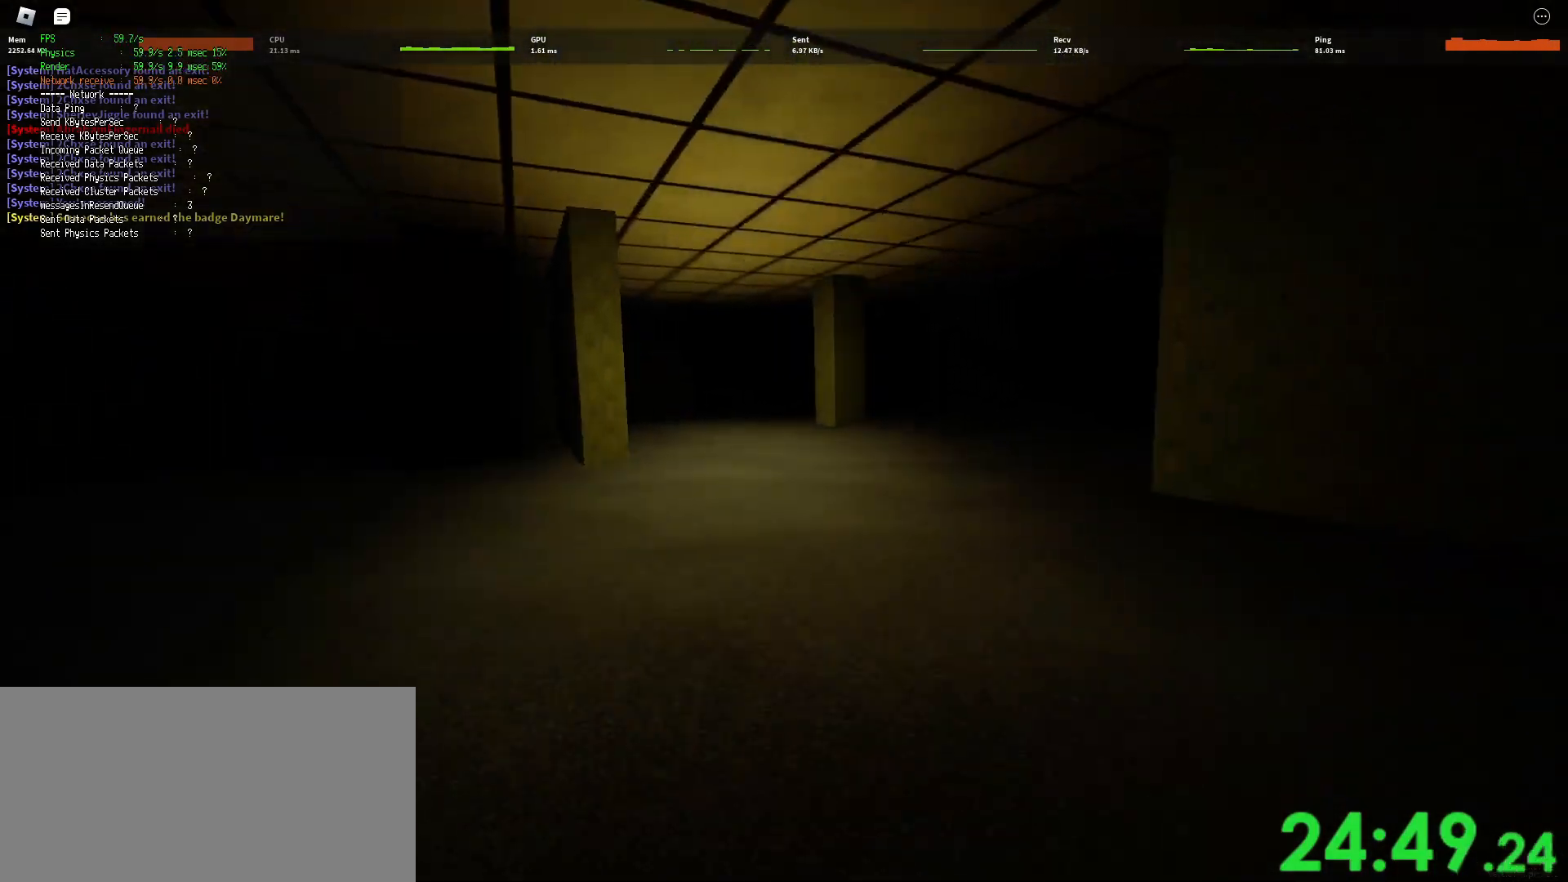
{"keys": ["ctrl", "shift", "space", "w"], "mouse": ["right"], "events": [[367, "space", "down"], [417, "ctrl", "down"]]}
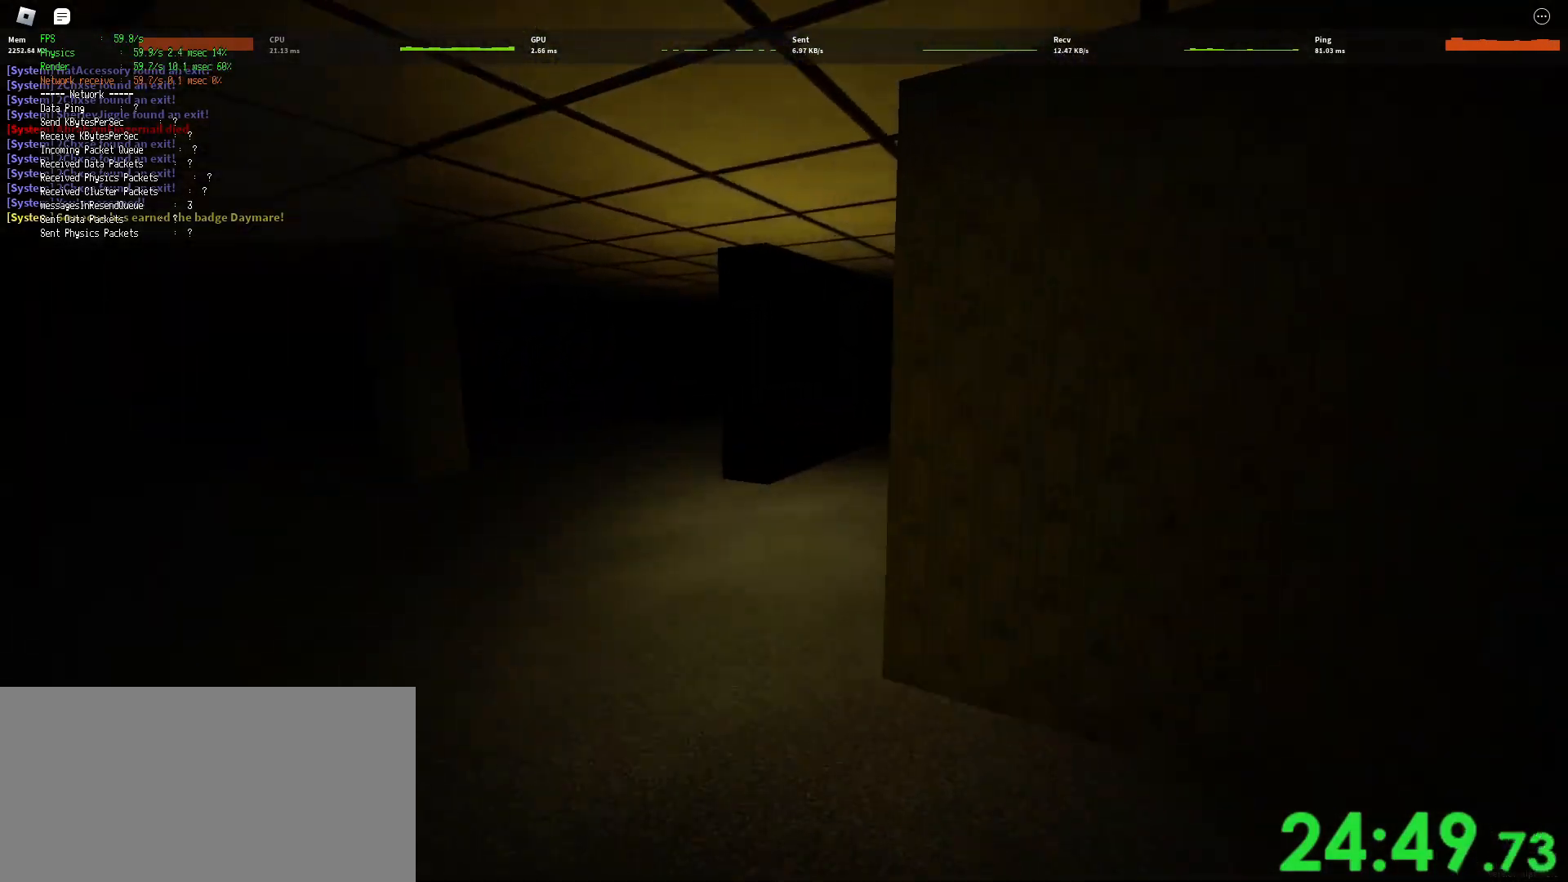
{"keys": ["d", "shift", "w"], "mouse": ["right"], "events": [[83, "space", "up"], [100, "ctrl", "up"], [467, "d", "down"]]}
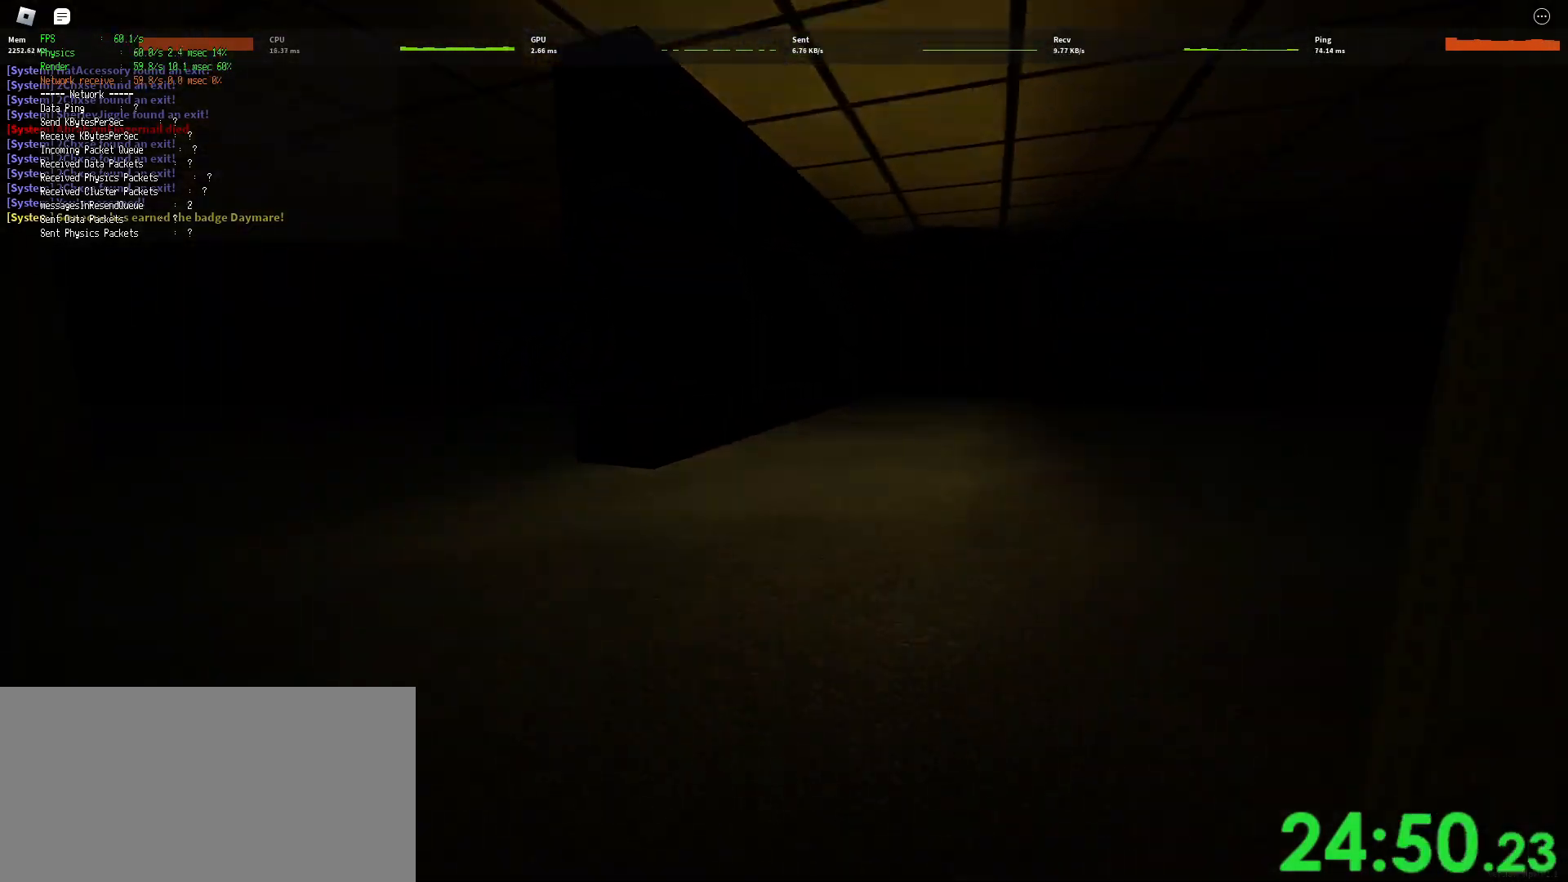
{"keys": ["d", "shift", "w"], "mouse": ["right"], "events": [[217, "space", "down"], [267, "ctrl", "down"], [450, "space", "up"], [467, "ctrl", "up"]]}
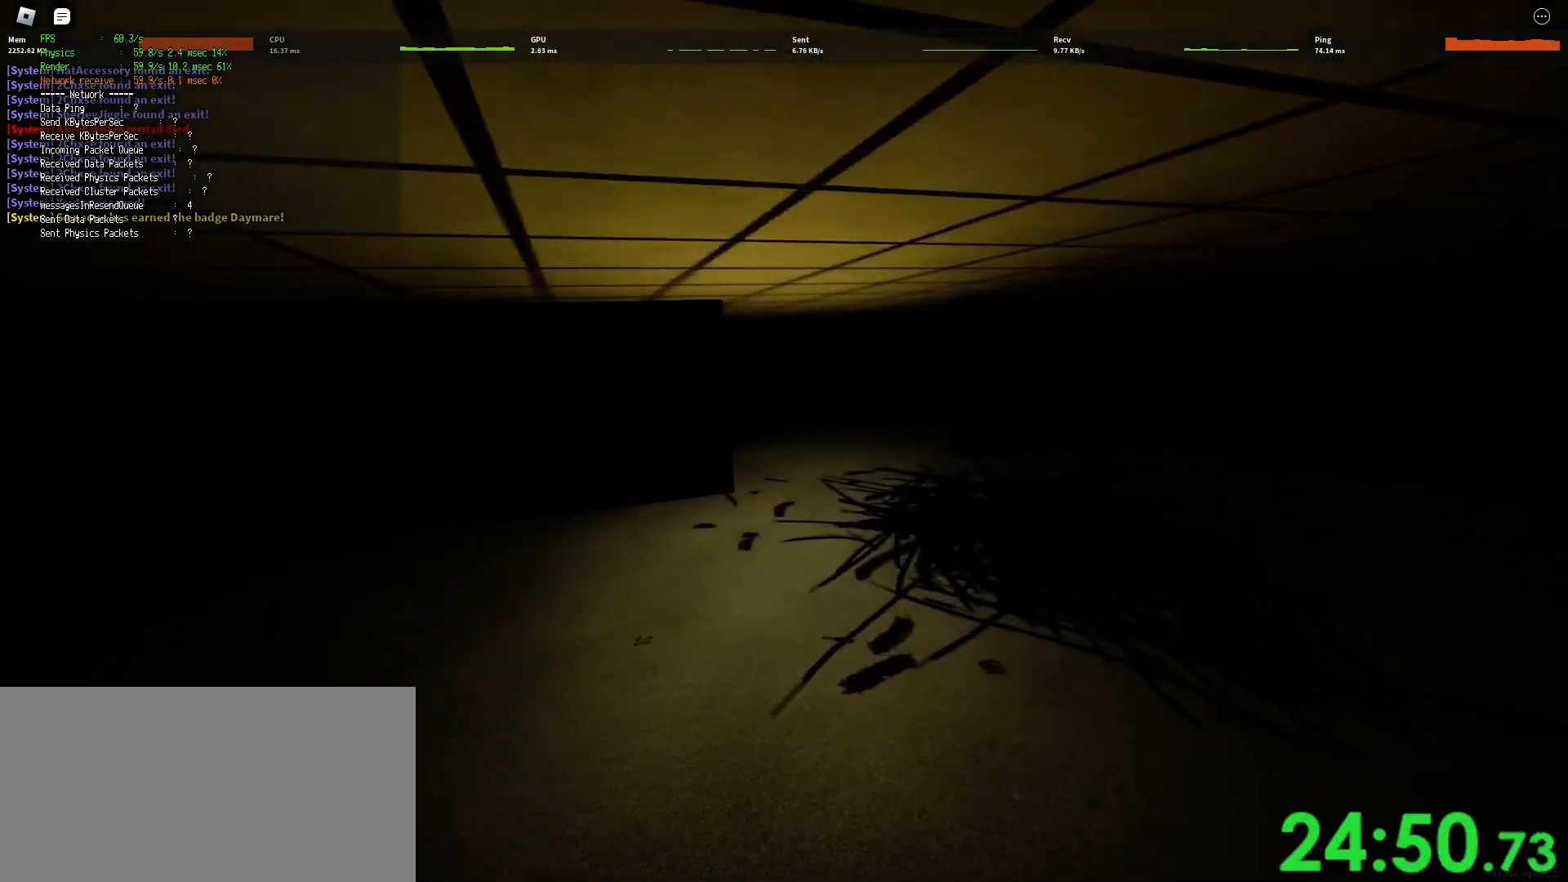
{"keys": ["d", "shift", "w"], "mouse": ["right"], "events": []}
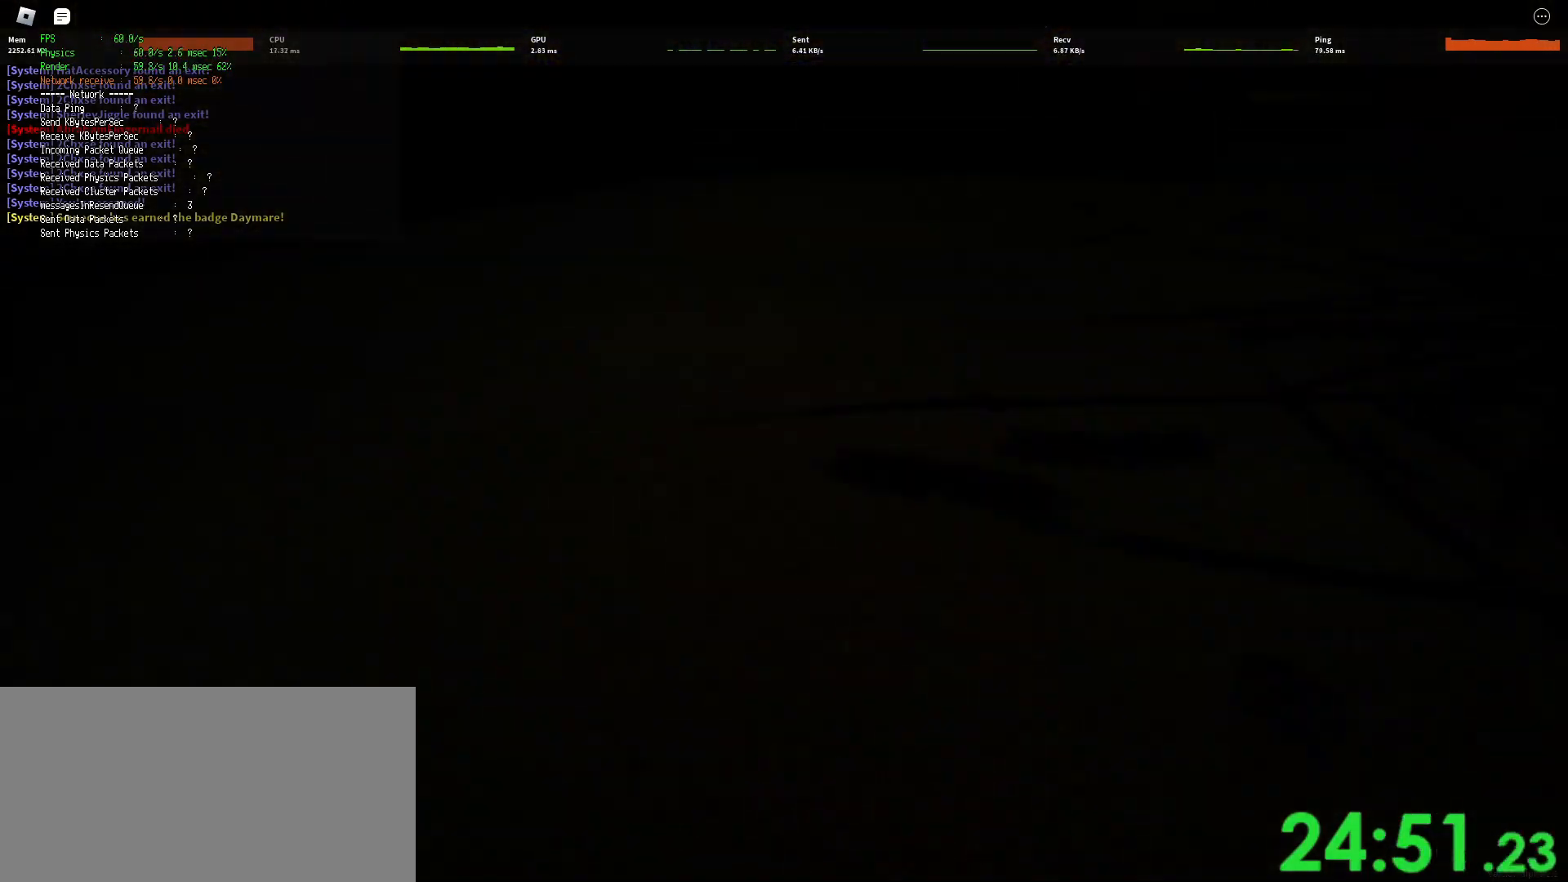
{"keys": ["d", "shift", "w"], "mouse": ["right"], "events": [[33, "space", "down"], [83, "ctrl", "down"], [283, "ctrl", "up"], [300, "space", "up"]]}
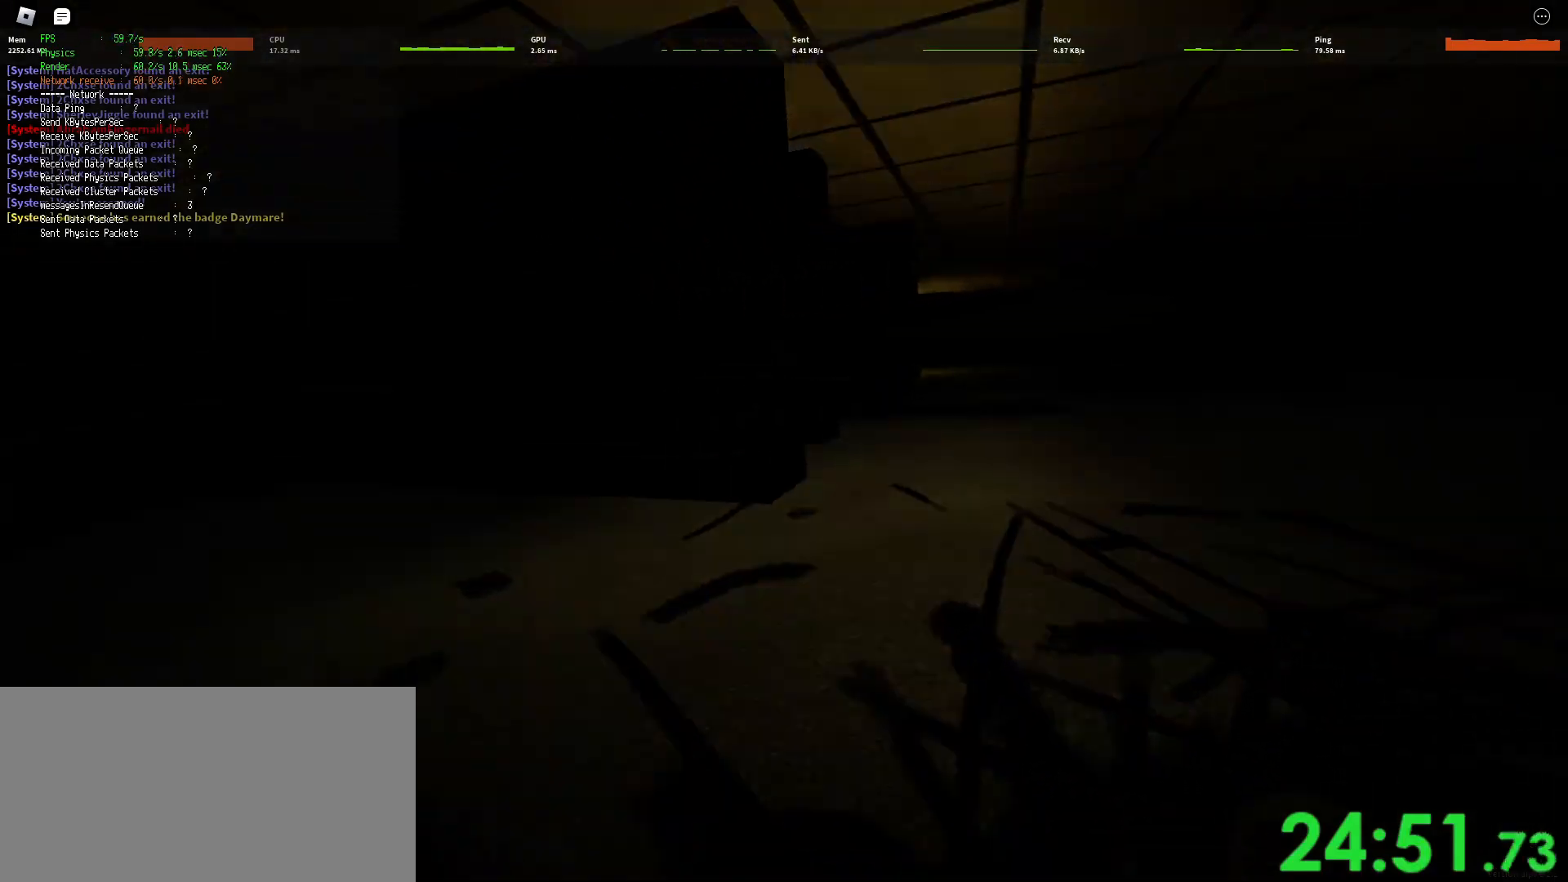
{"keys": ["ctrl", "d", "shift", "space", "w"], "mouse": ["right"], "events": [[400, "space", "down"], [450, "ctrl", "down"]]}